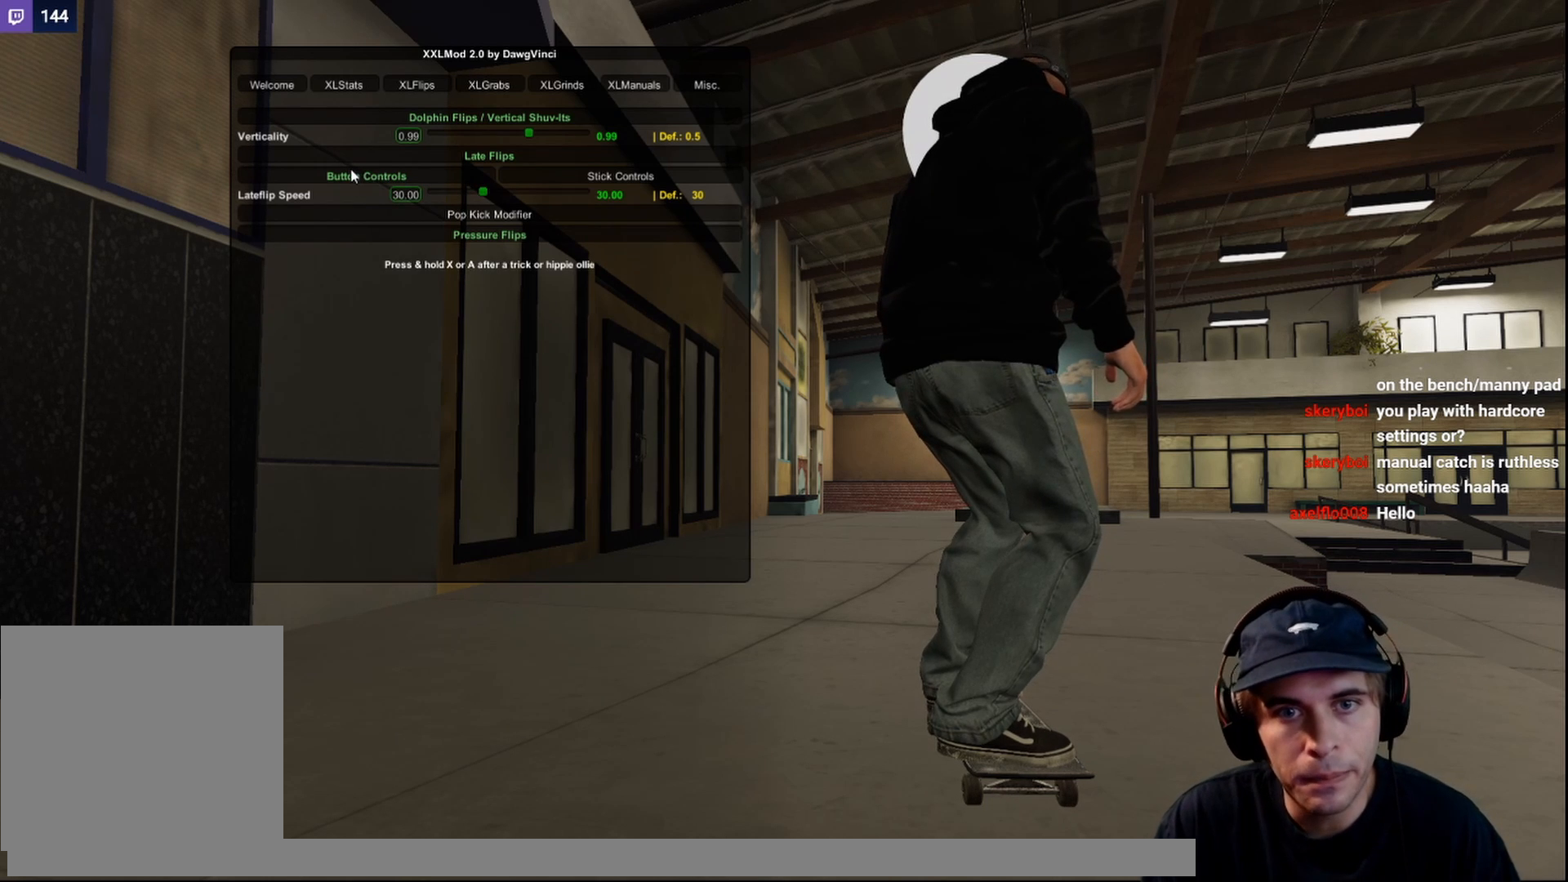
Gameplay with a controller (Xbox layout); each line is a JSON object with the inputs held at the frame after it. "events" lists button and stick changes between this image and that frame as [ms after this image, input, new state], when the widget could be followed in between. Not read: L3 R3.
{"buttons": [], "left_stick": "center", "right_stick": "center", "events": [[267, "A", "down"], [433, "A", "up"]]}
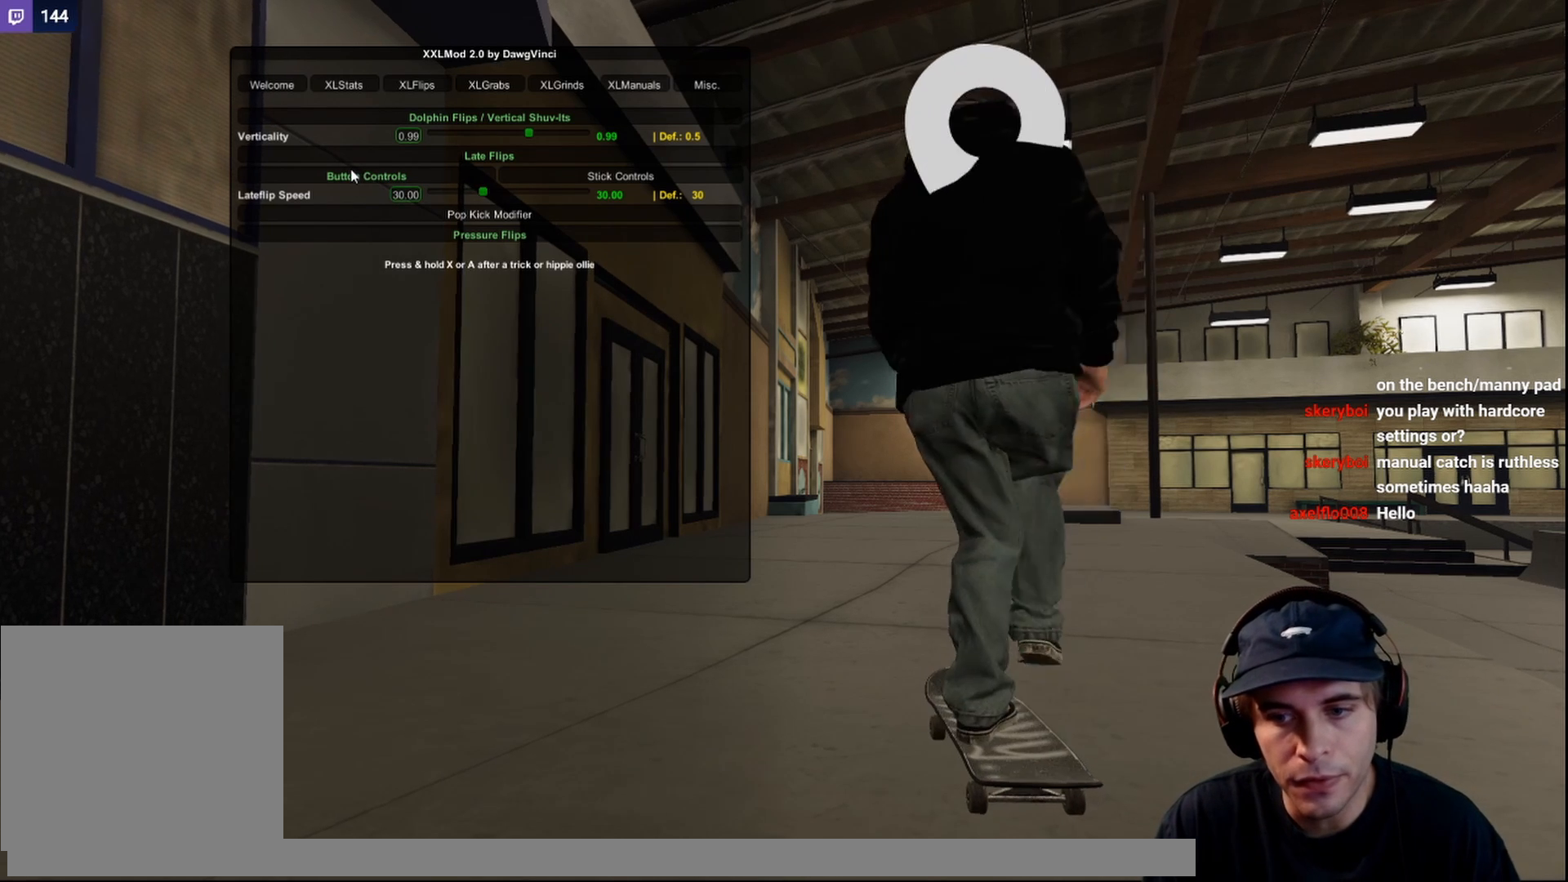
{"buttons": [], "left_stick": "center", "right_stick": "center", "events": [[167, "R2", "down"], [250, "R2", "up"]]}
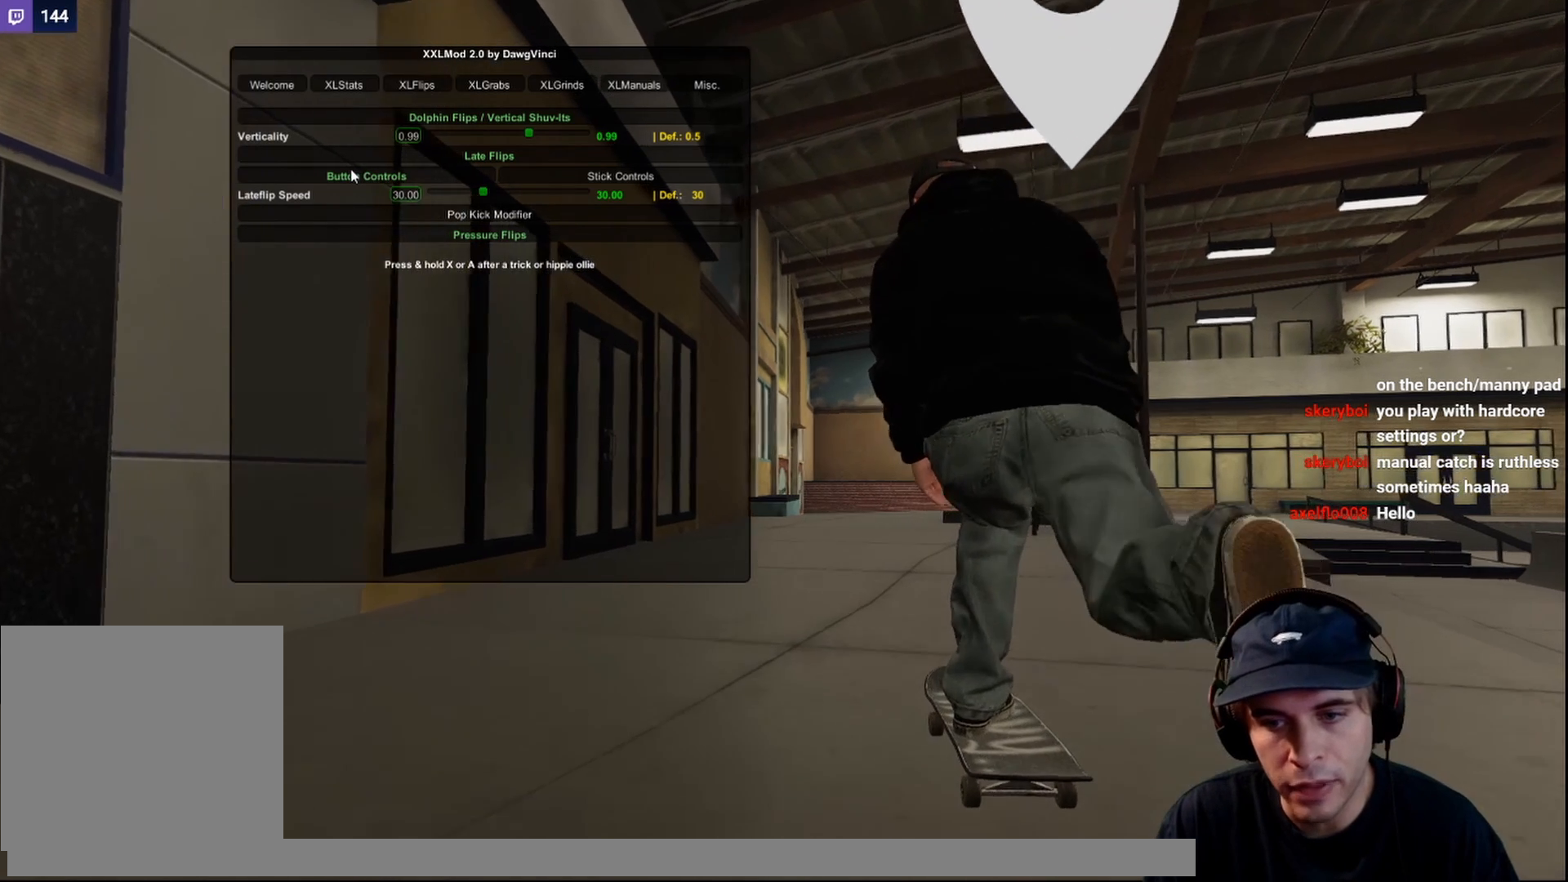
{"buttons": [], "left_stick": "down", "right_stick": "down", "events": [[100, "right_stick", "down"], [133, "left_stick", "down"]]}
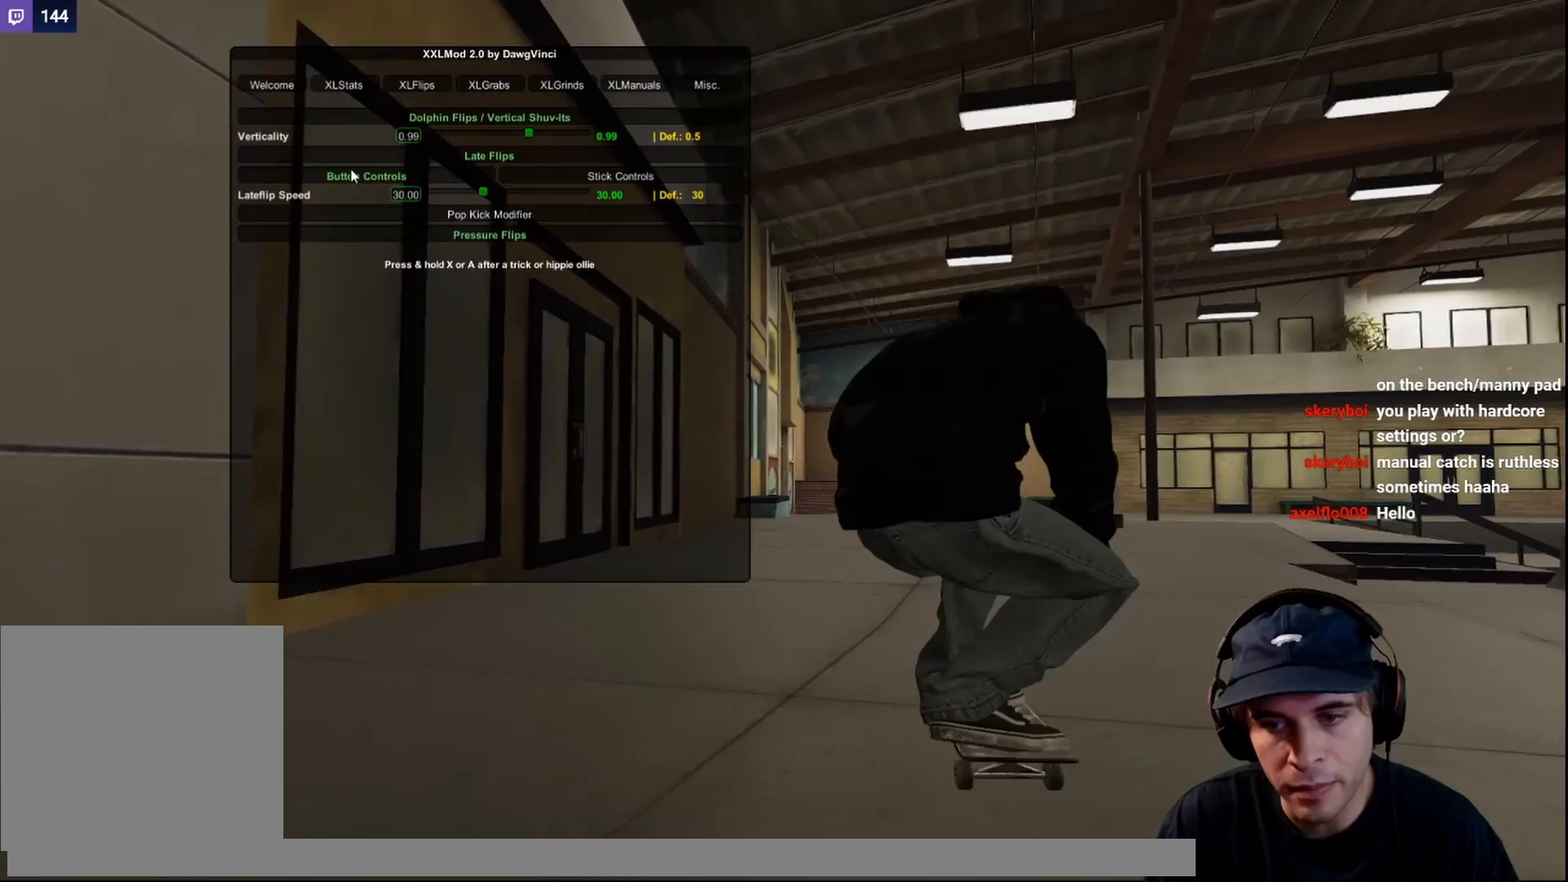
{"buttons": ["X"], "left_stick": "center", "right_stick": "center", "events": [[33, "right_stick", "right"], [100, "left_stick", "center"], [167, "right_stick", "center"], [333, "X", "down"]]}
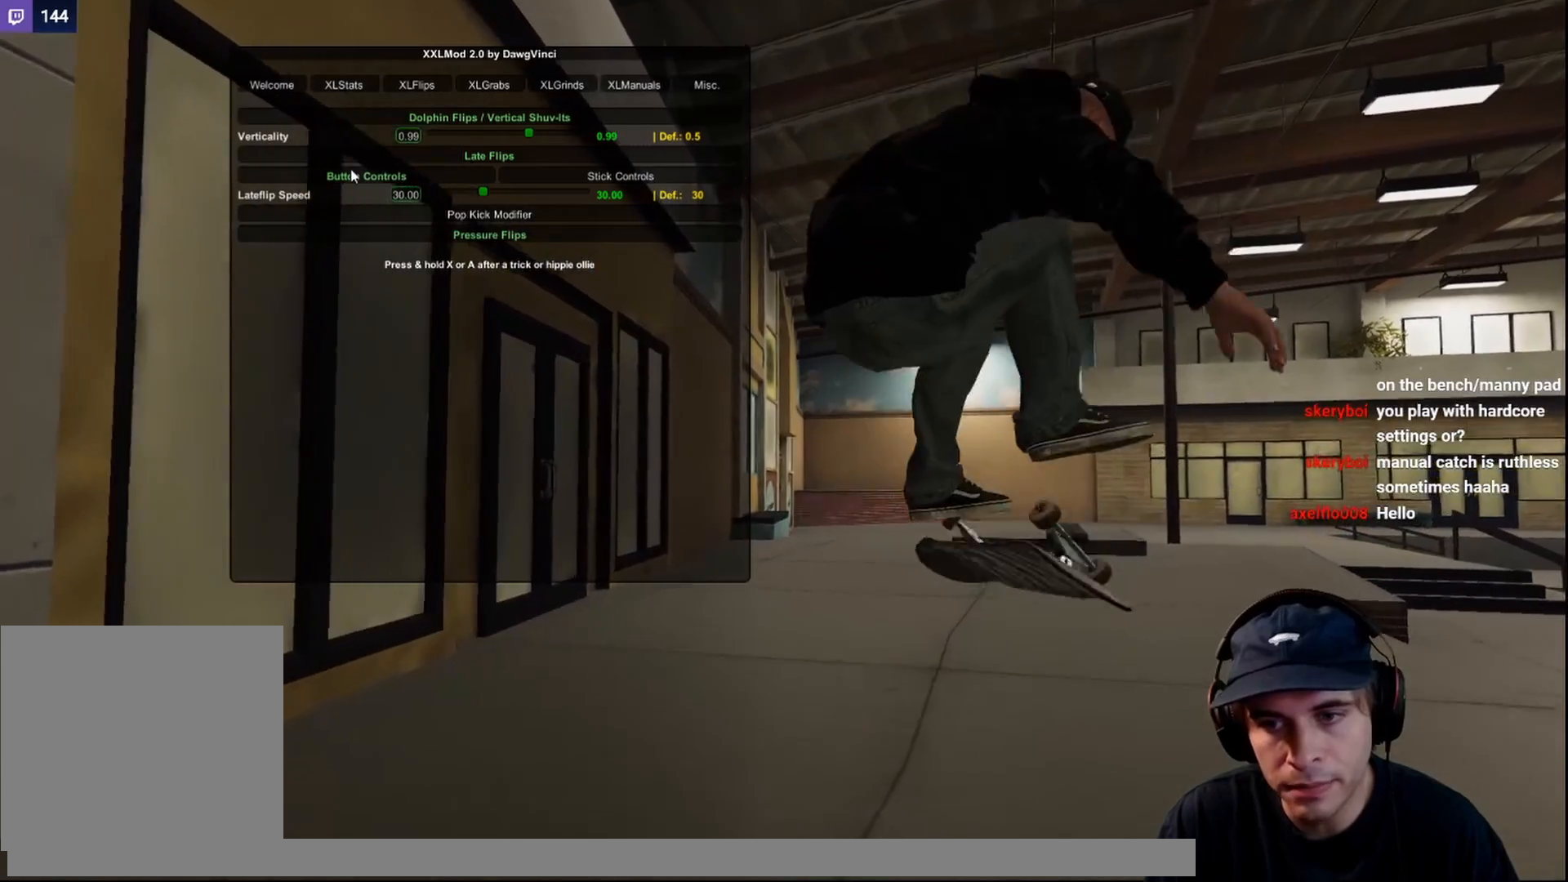
{"buttons": [], "left_stick": "center", "right_stick": "center", "events": [[33, "X", "up"]]}
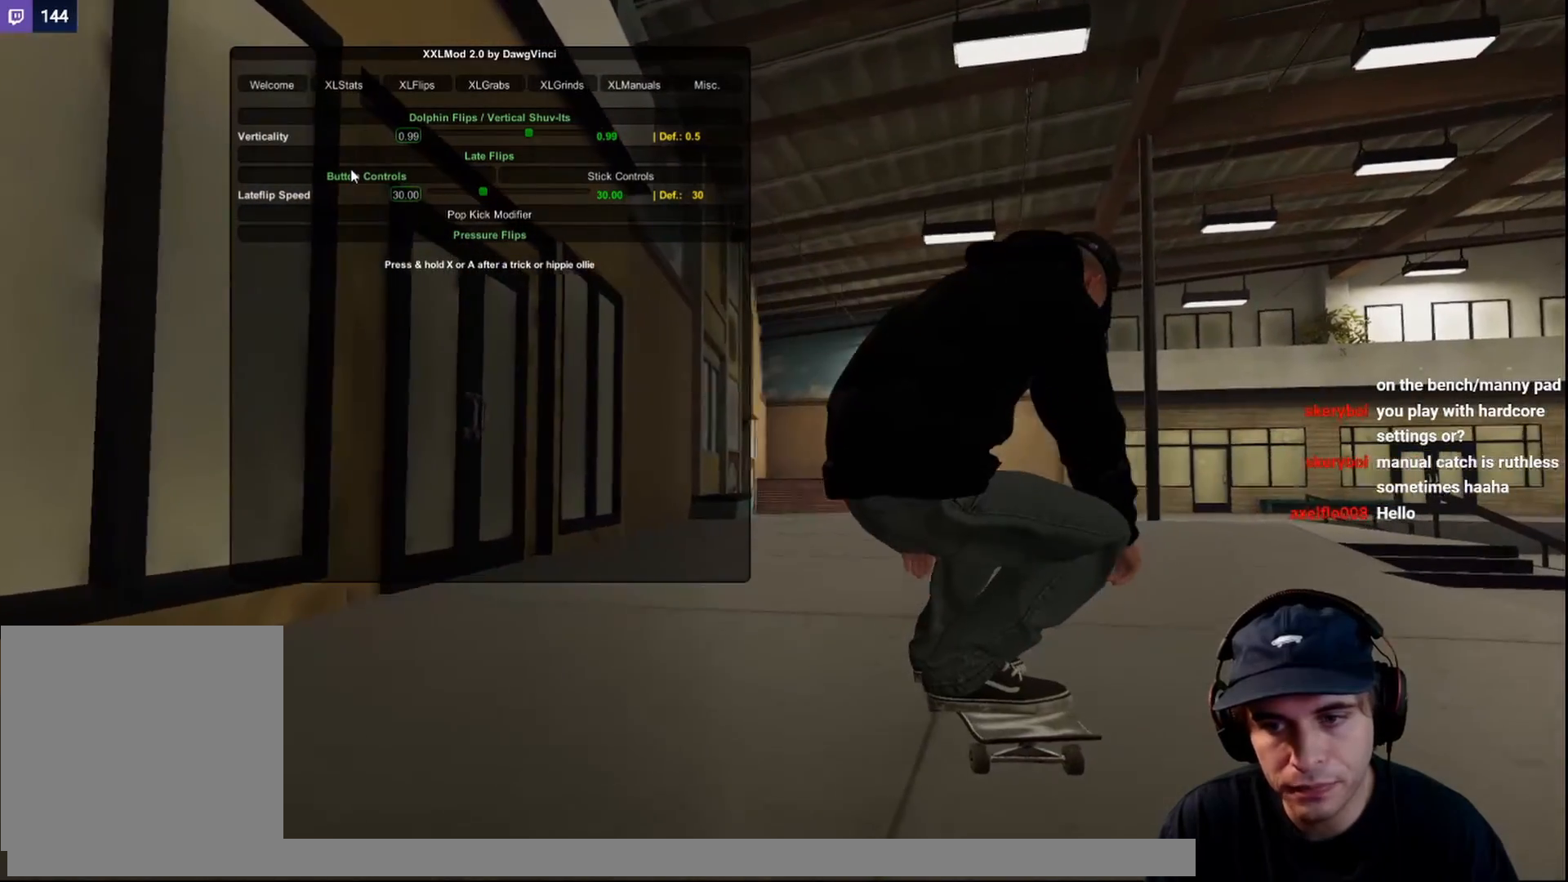
{"buttons": [], "left_stick": "up", "right_stick": "up", "events": [[200, "left_stick", "up"], [200, "right_stick", "up"]]}
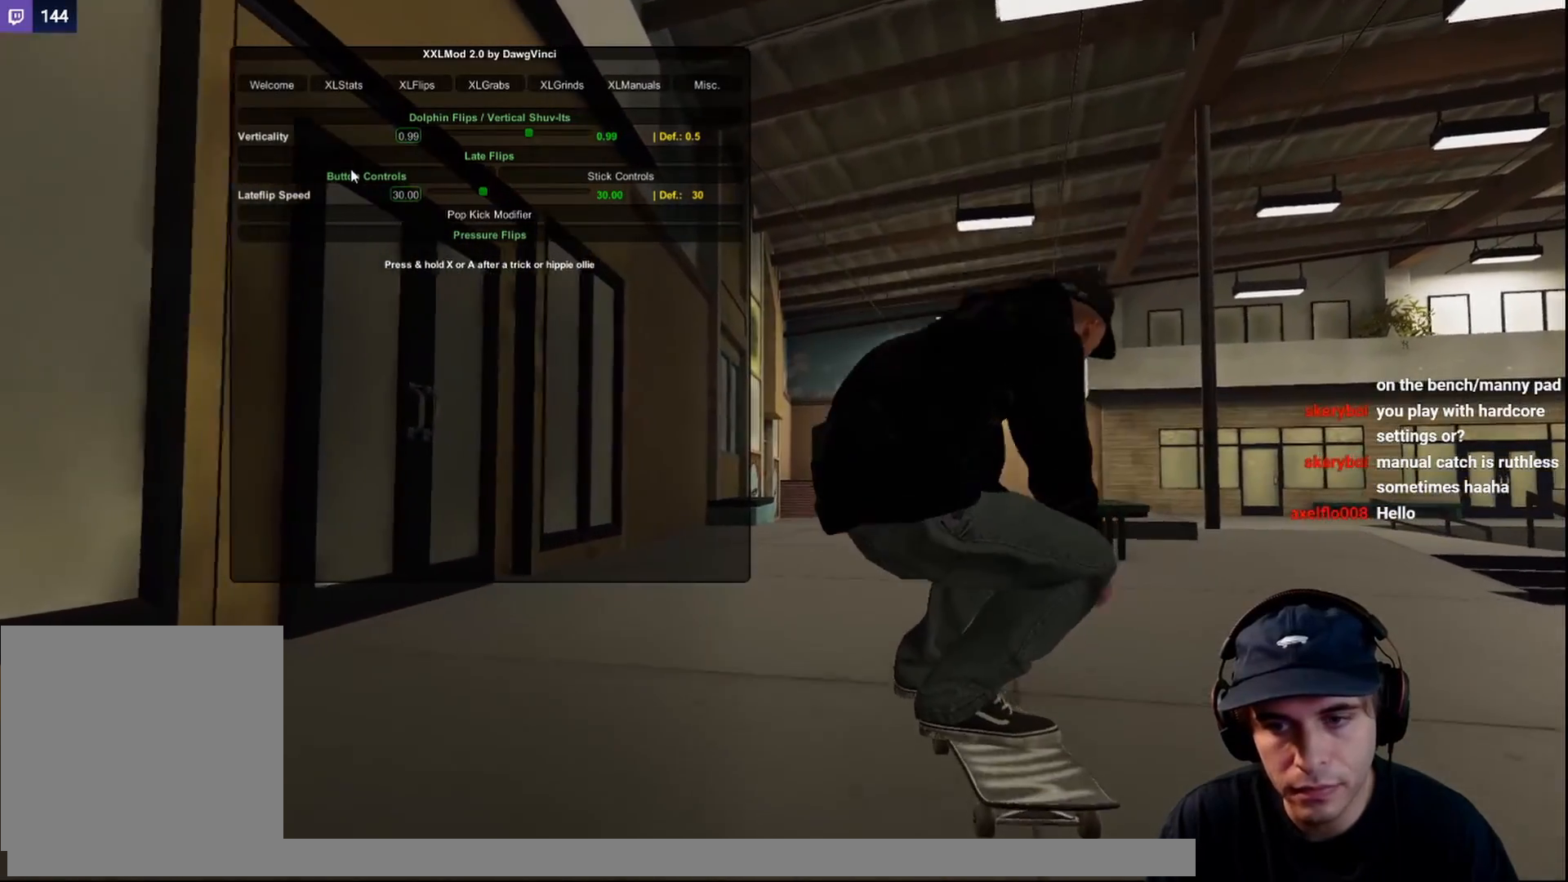
{"buttons": ["X"], "left_stick": "center", "right_stick": "center", "events": [[117, "right_stick", "left"], [133, "left_stick", "center"], [167, "right_stick", "center"], [400, "X", "down"]]}
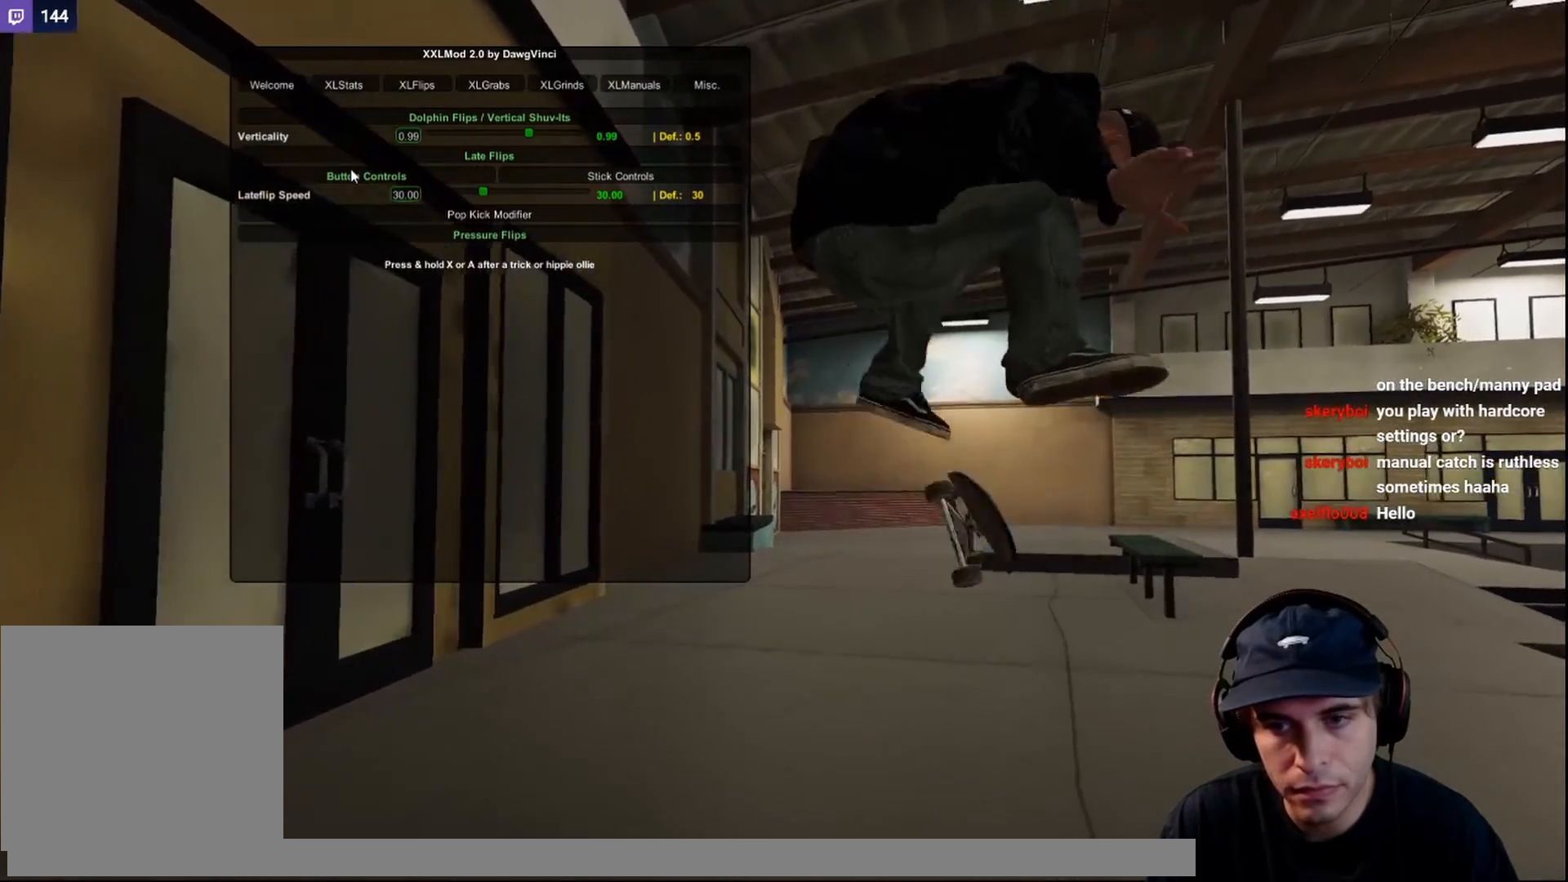
{"buttons": [], "left_stick": "center", "right_stick": "center", "events": [[117, "X", "up"]]}
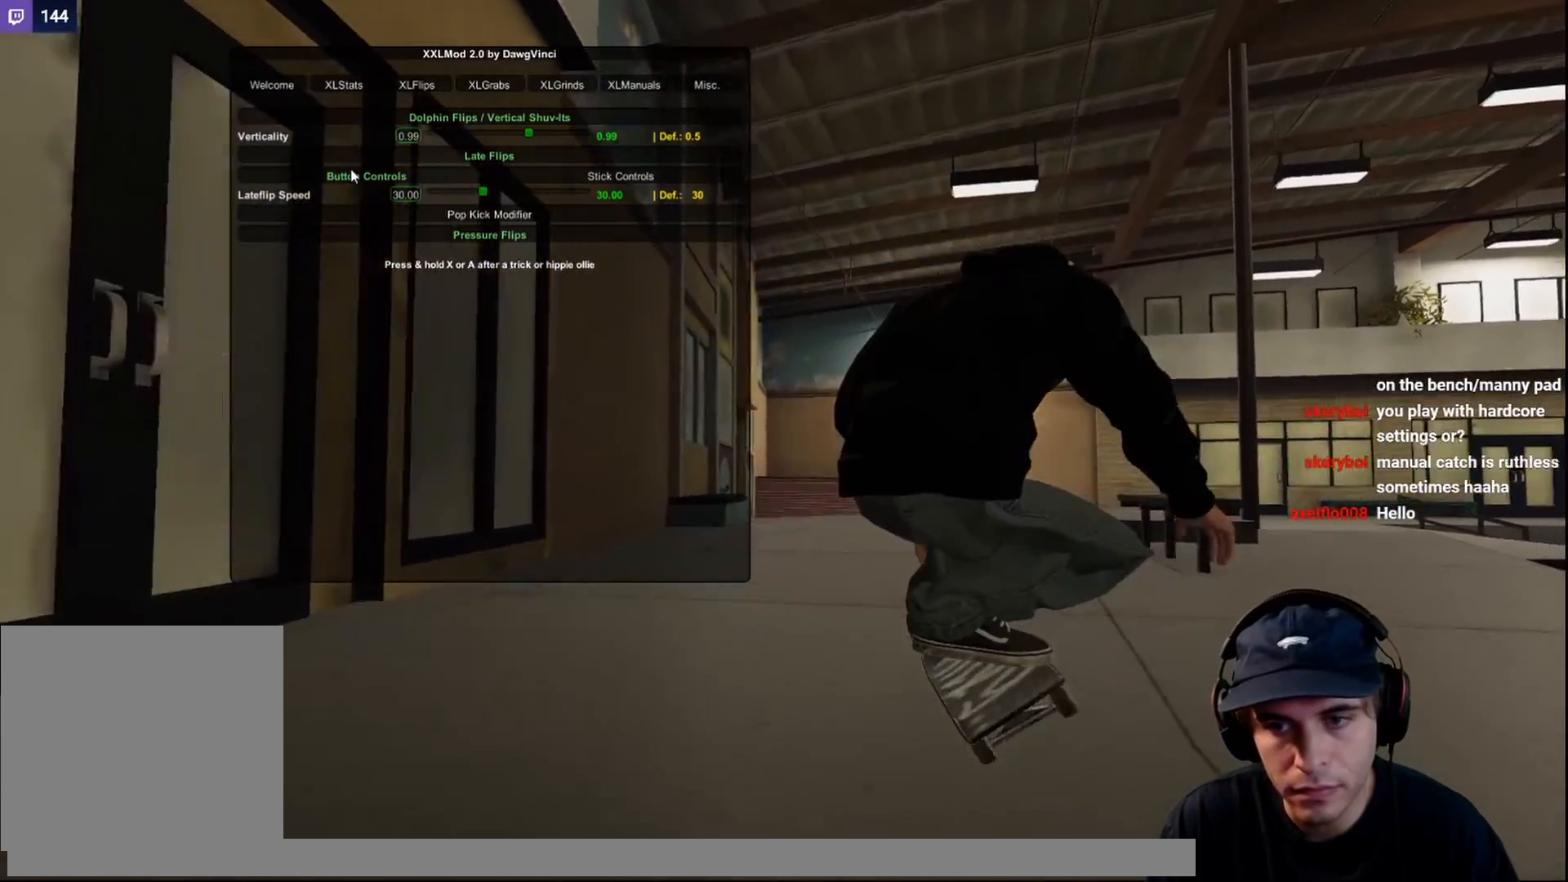
{"buttons": [], "left_stick": "down", "right_stick": "down", "events": [[467, "left_stick", "down"], [467, "right_stick", "down"]]}
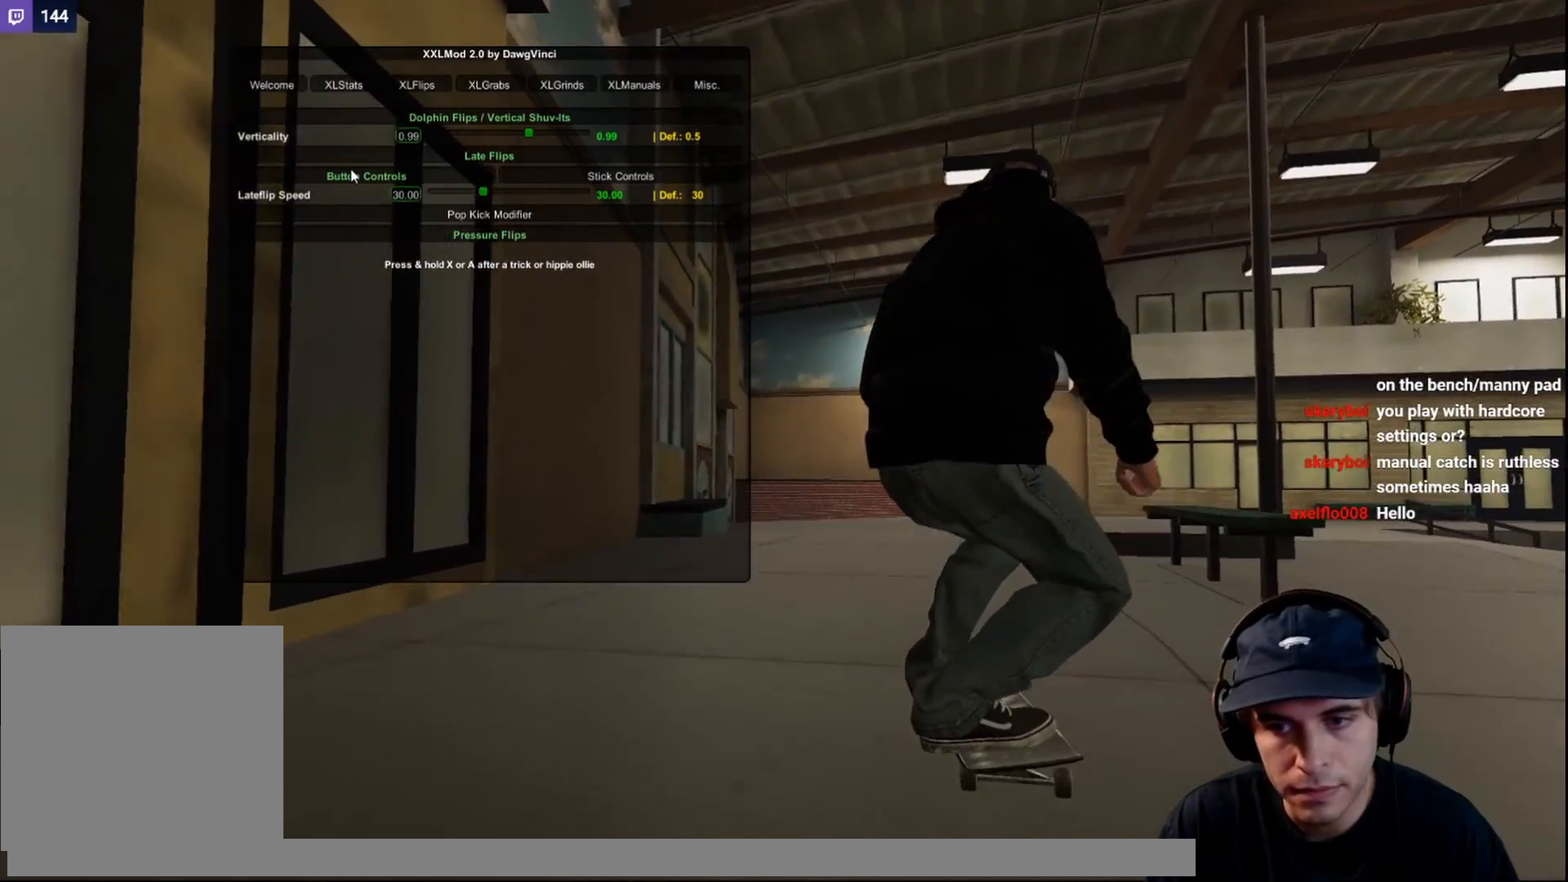
{"buttons": ["X"], "left_stick": "center", "right_stick": "center", "events": [[200, "left_stick", "center"], [200, "right_stick", "right"], [317, "right_stick", "center"], [483, "X", "down"]]}
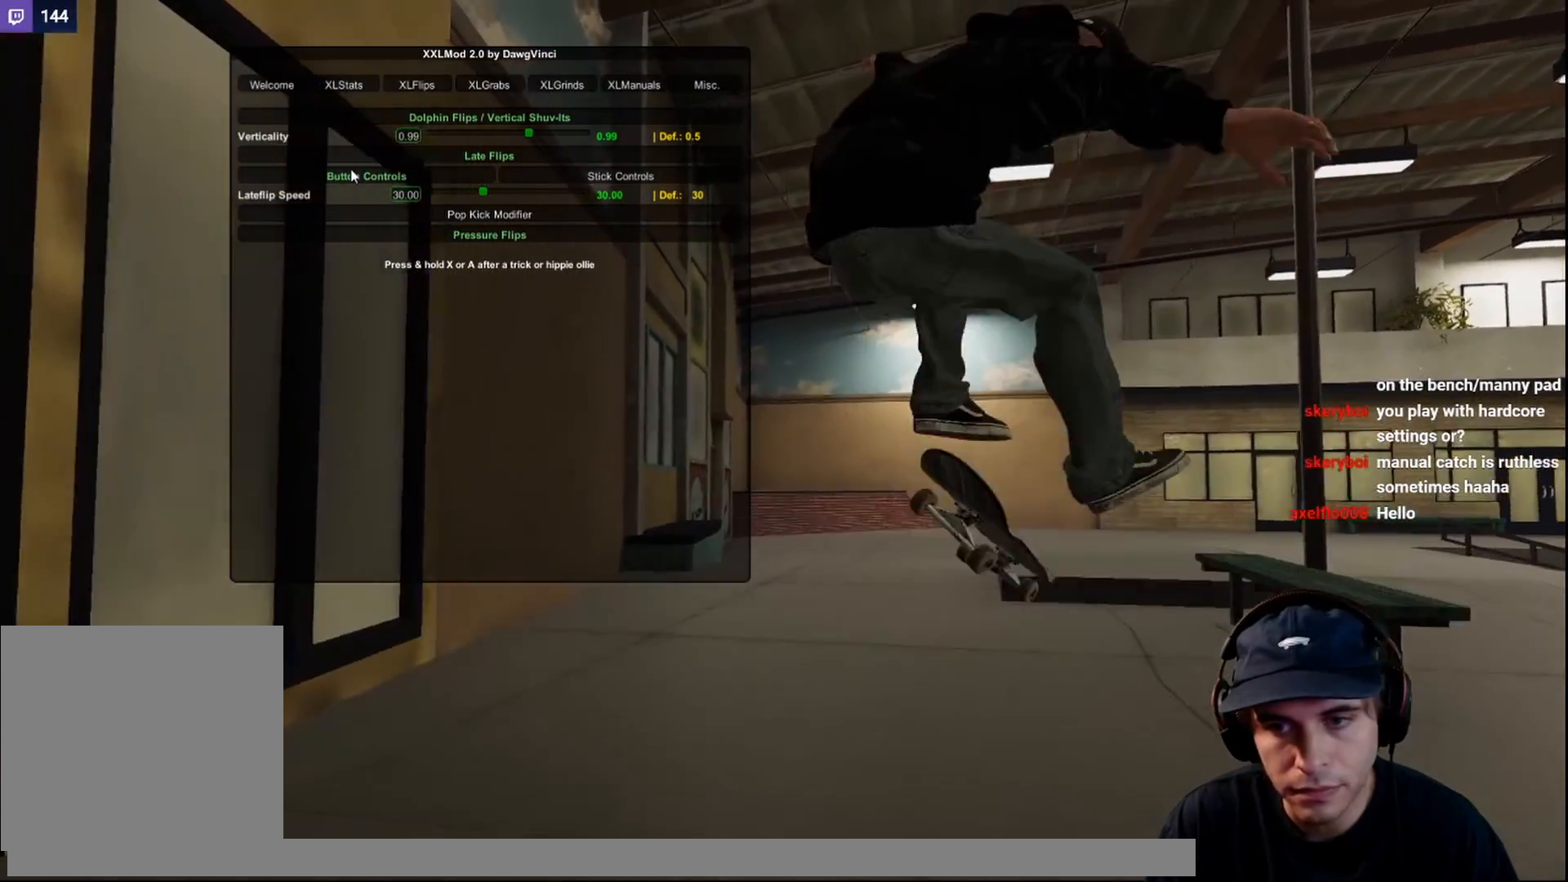
{"buttons": [], "left_stick": "center", "right_stick": "center", "events": [[217, "X", "up"]]}
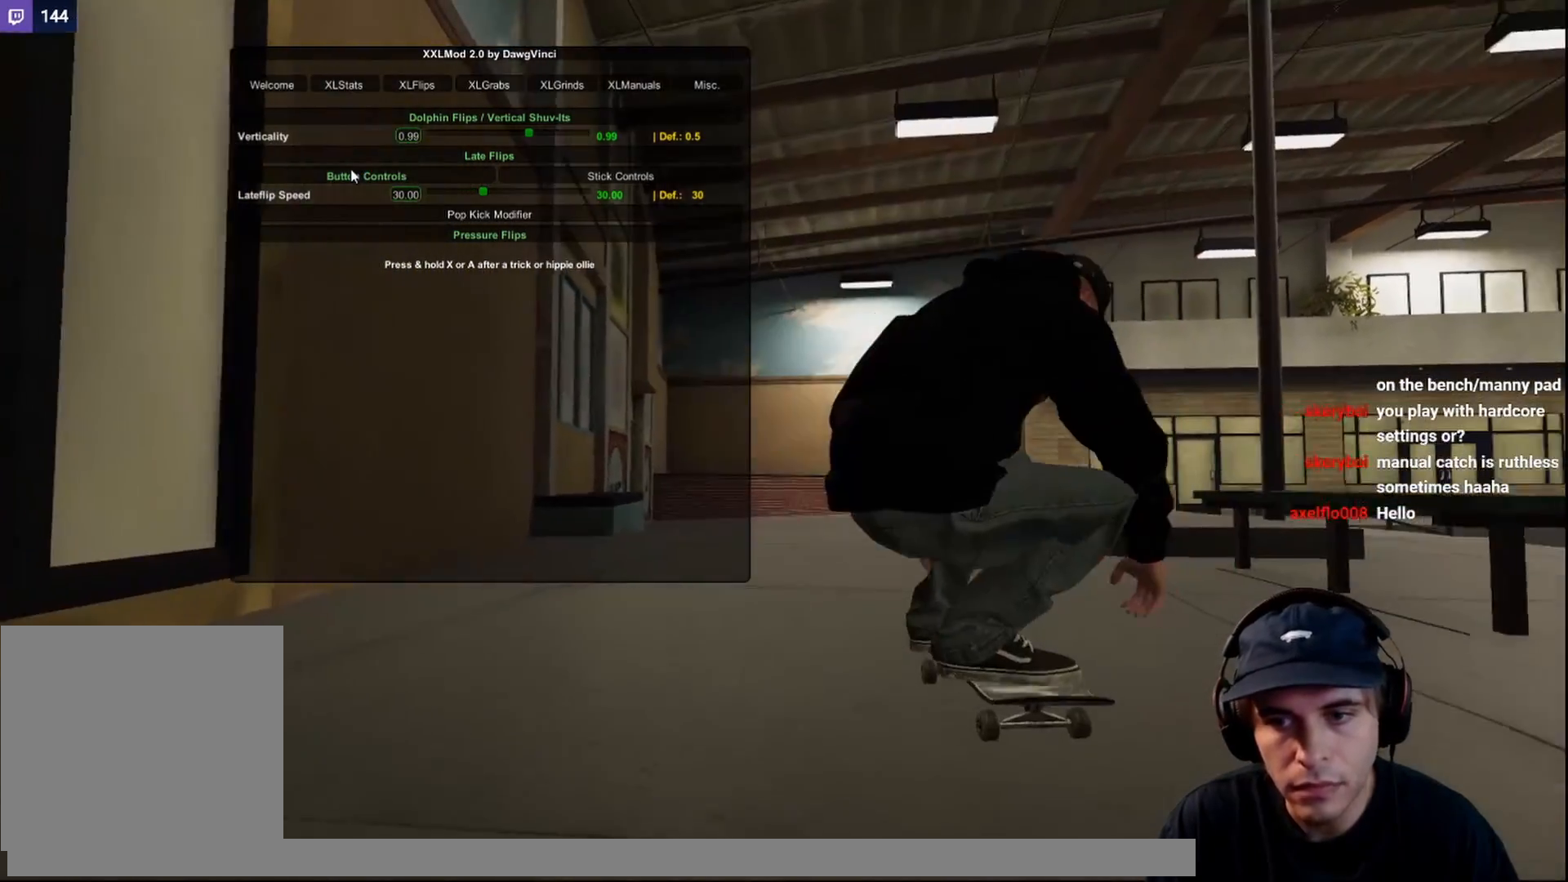
{"buttons": [], "left_stick": "center", "right_stick": "down", "events": [[83, "L2", "down"], [300, "L2", "up"], [350, "right_stick", "down"]]}
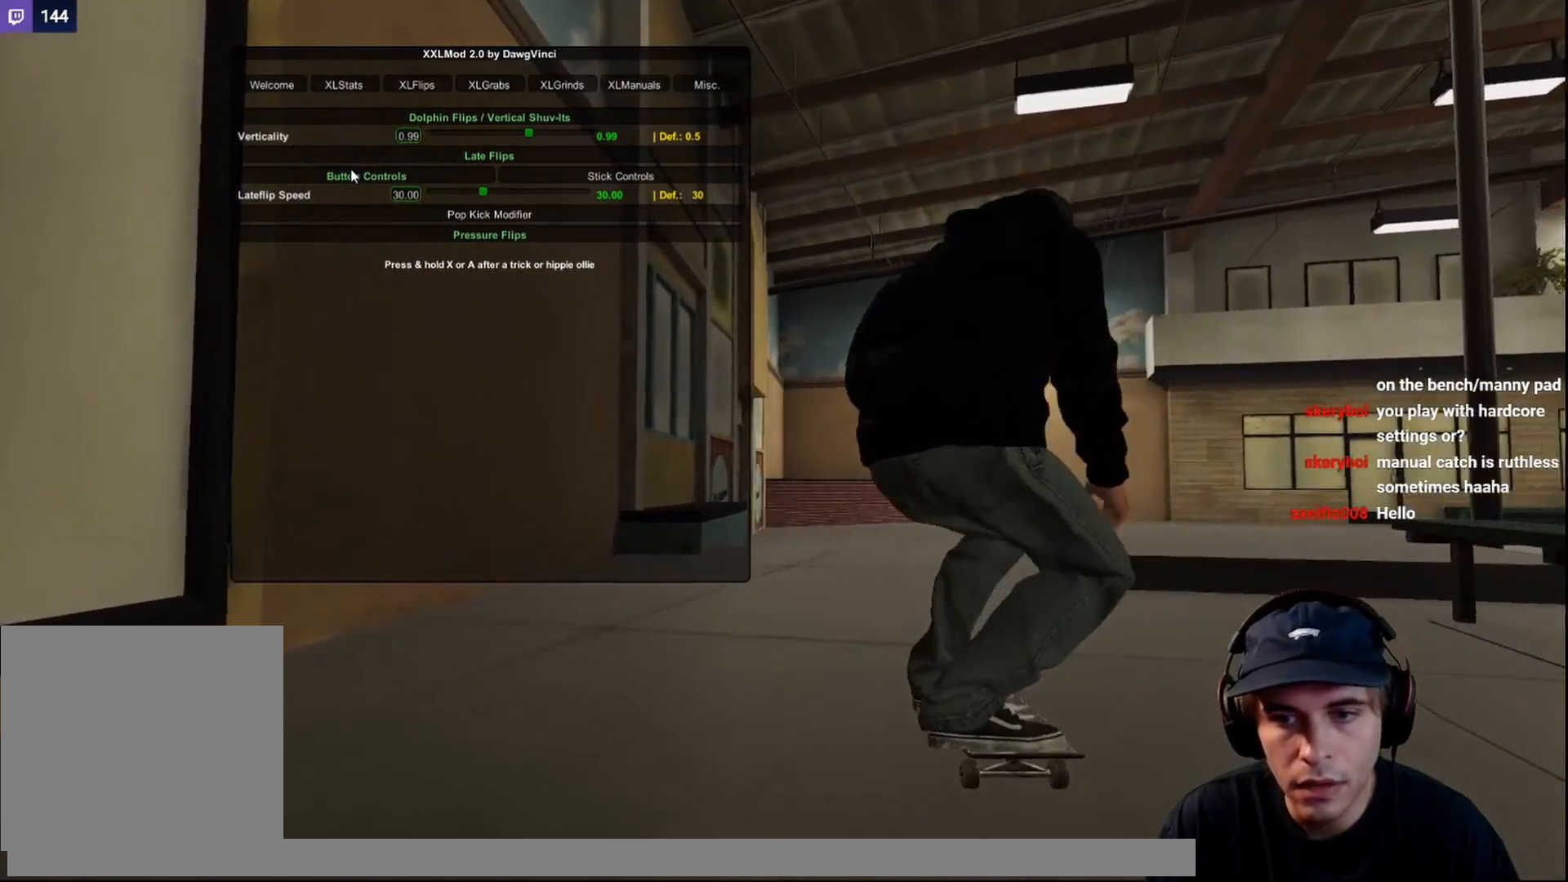
{"buttons": ["X"], "left_stick": "center", "right_stick": "center", "events": [[50, "right_stick", "right"], [150, "right_stick", "center"], [350, "X", "down"]]}
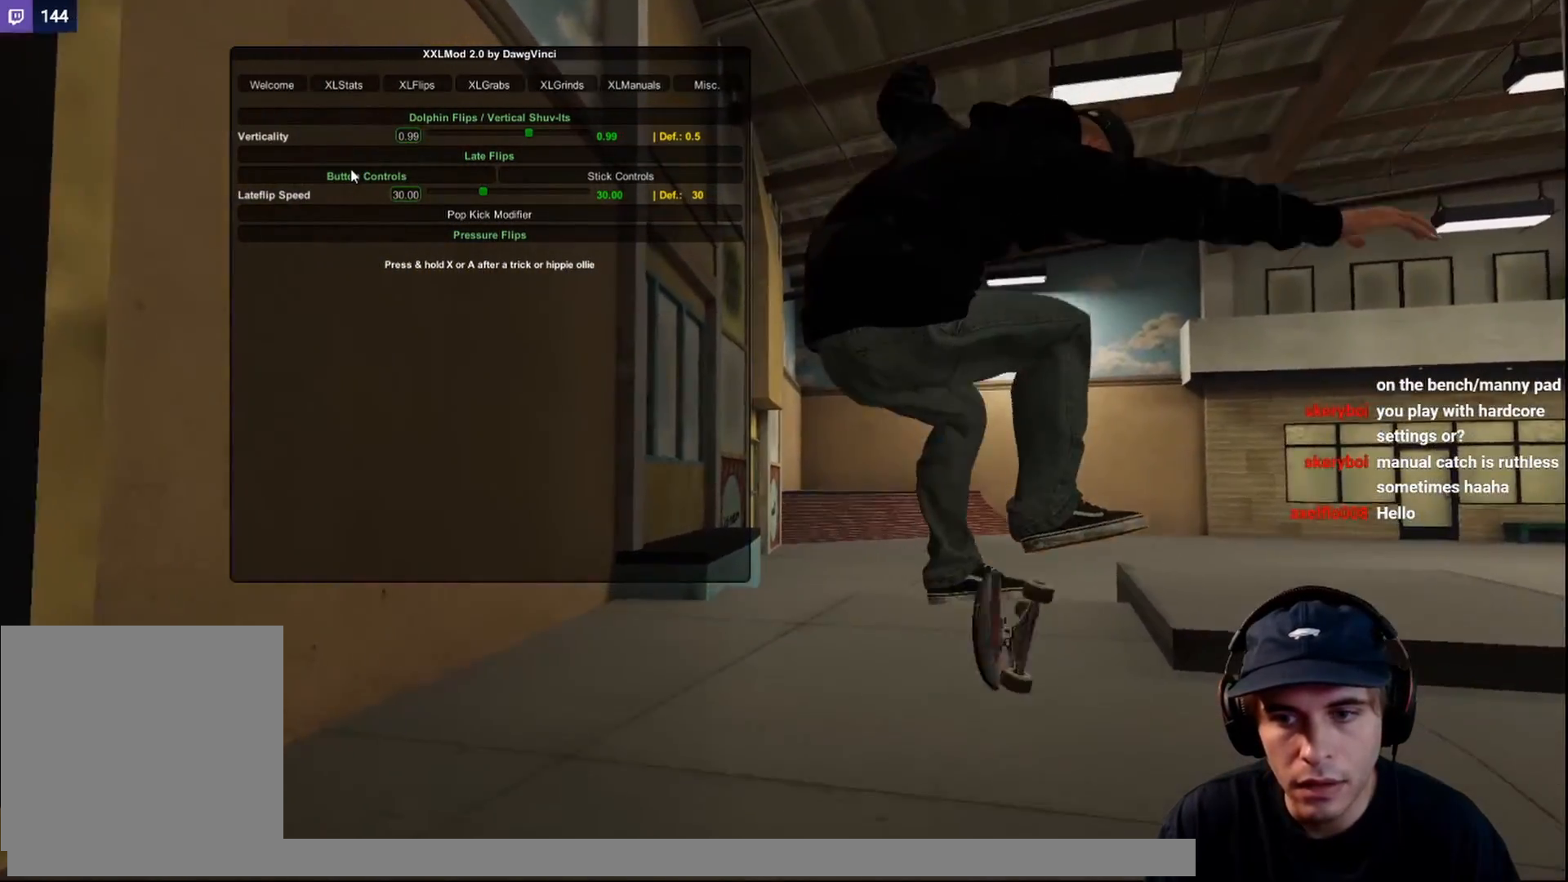
{"buttons": [], "left_stick": "center", "right_stick": "center", "events": [[117, "X", "up"]]}
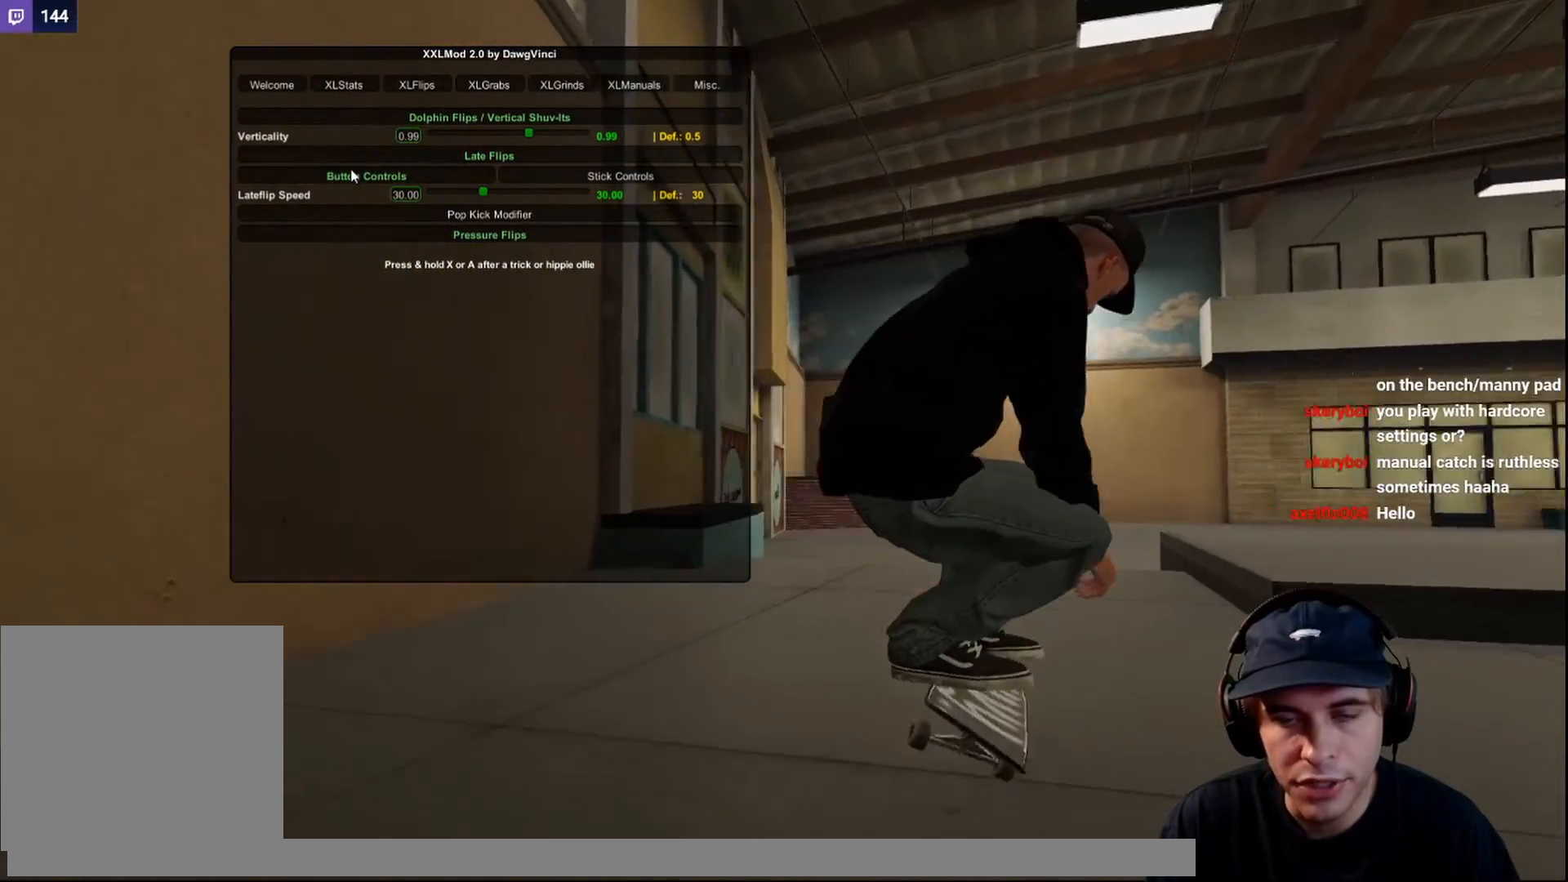
{"buttons": [], "left_stick": "center", "right_stick": "down", "events": [[283, "right_stick", "down"]]}
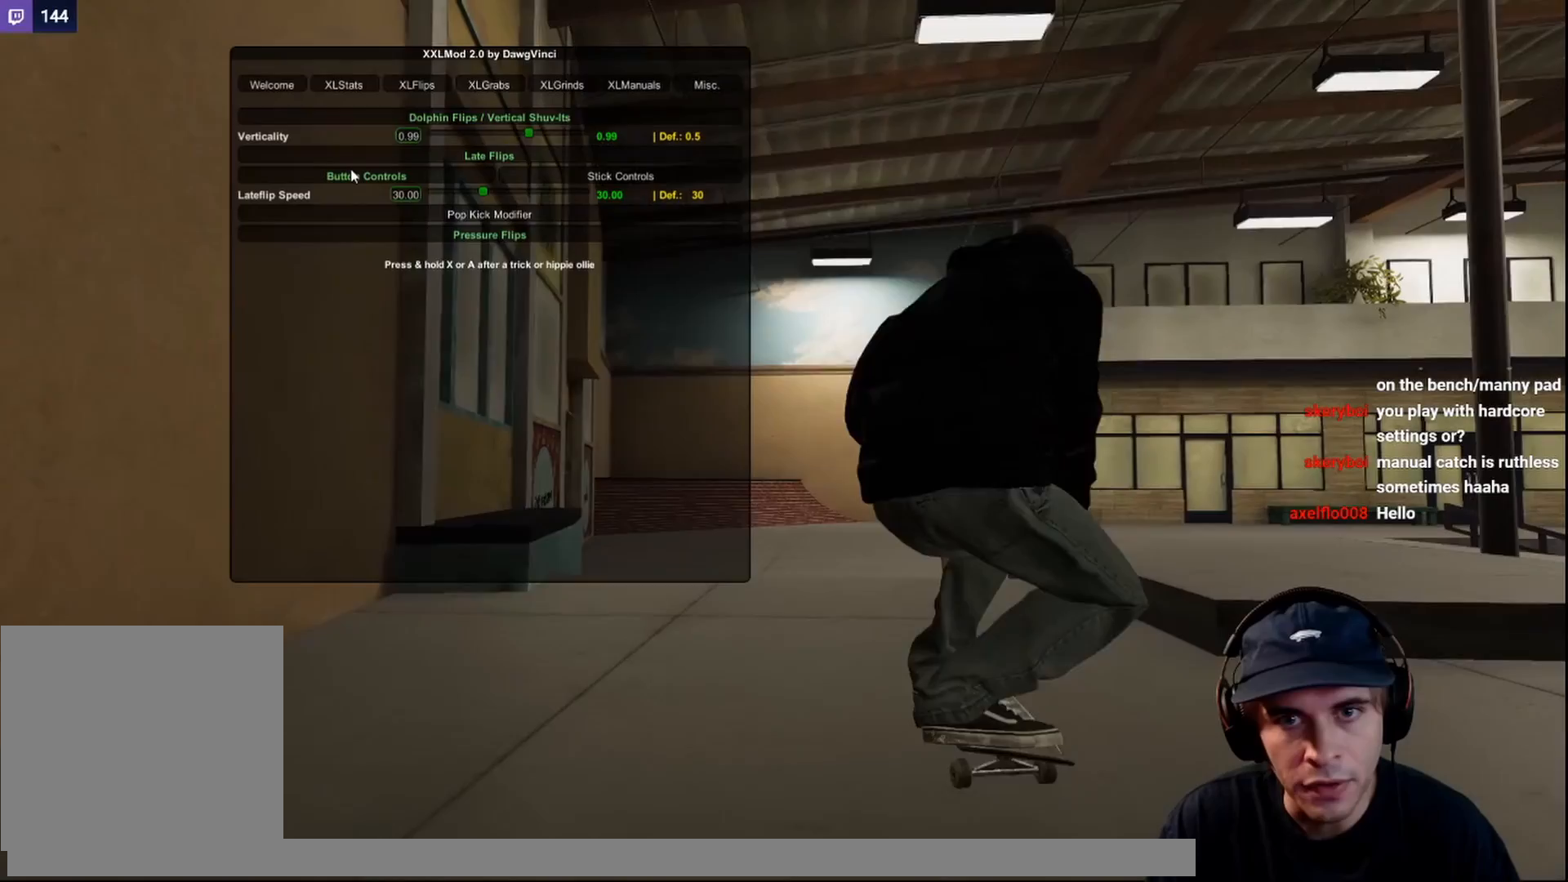
{"buttons": ["X"], "left_stick": "center", "right_stick": "center", "events": [[17, "right_stick", "right"], [133, "right_stick", "center"], [350, "X", "down"]]}
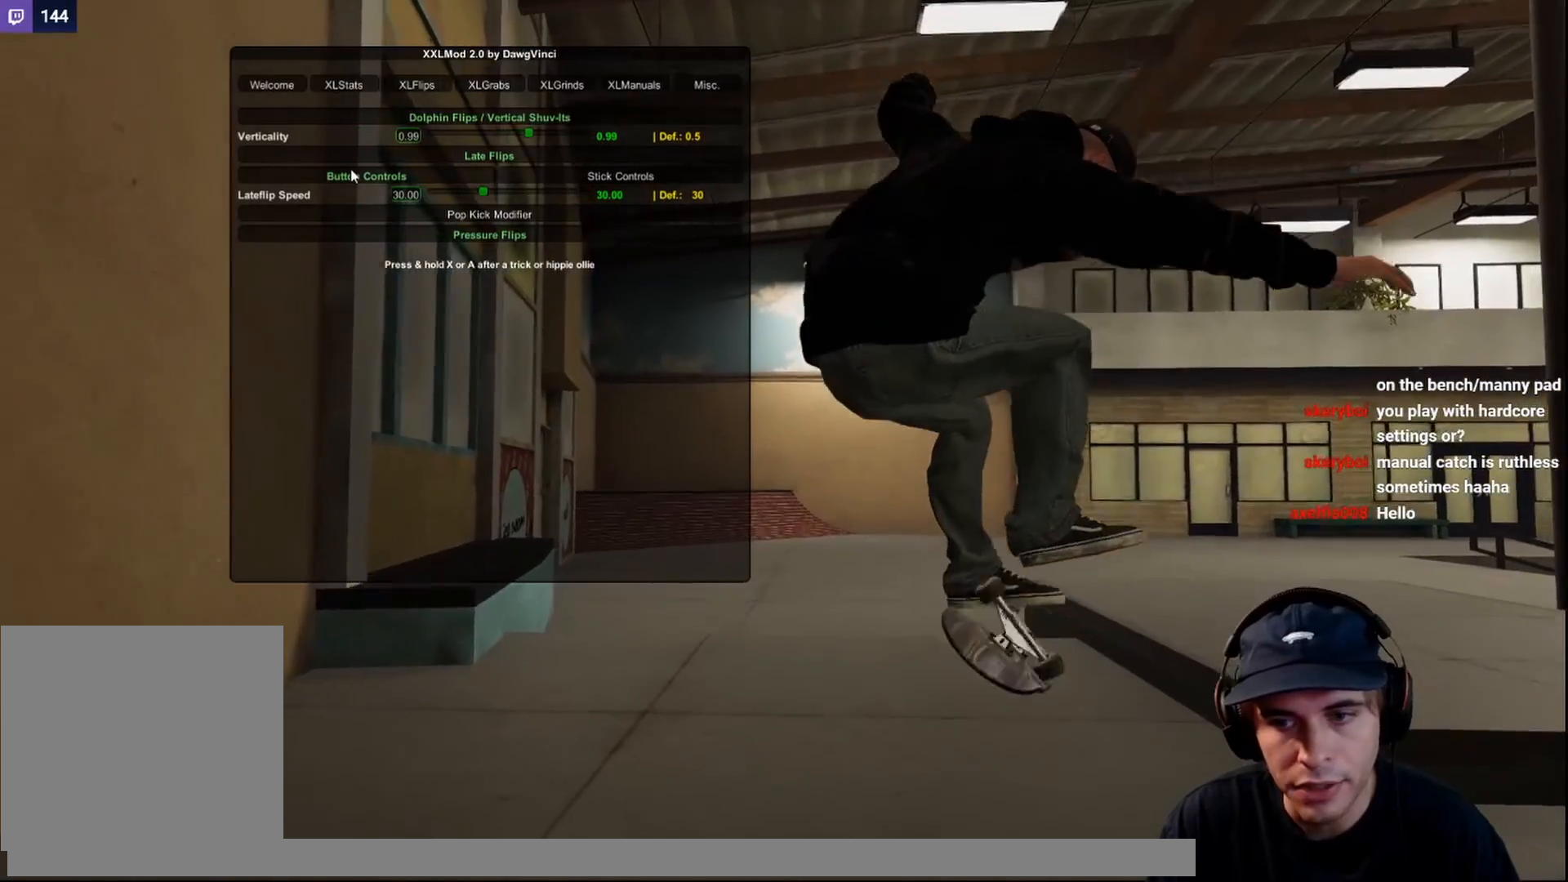
{"buttons": [], "left_stick": "center", "right_stick": "center", "events": [[100, "X", "up"]]}
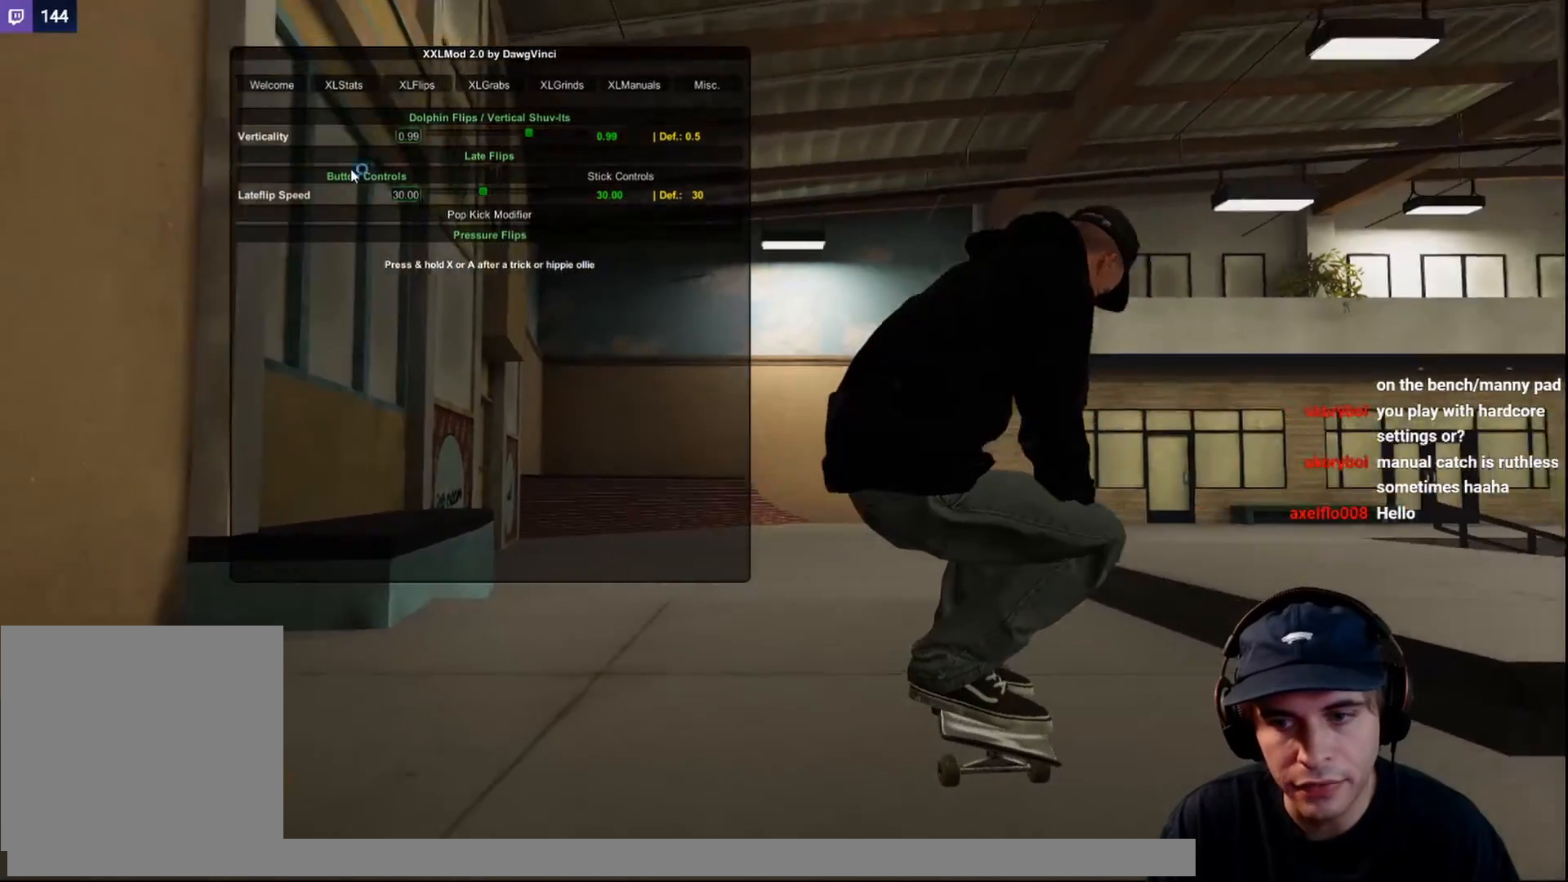
{"buttons": [], "left_stick": "center", "right_stick": "center", "events": [[267, "DPAD_UP", "down"], [383, "DPAD_UP", "up"]]}
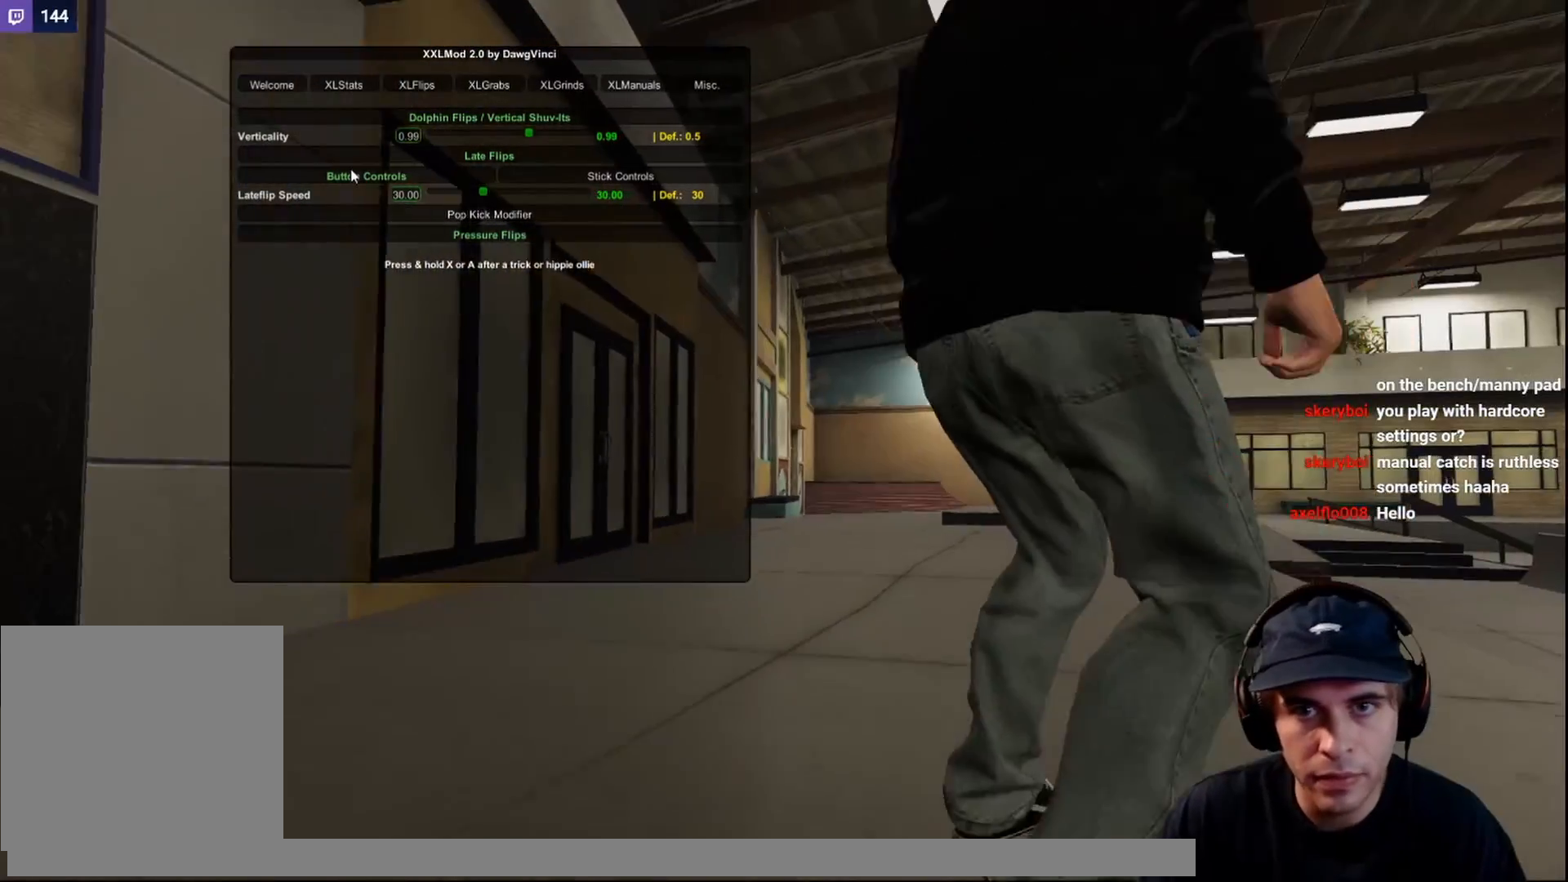
{"buttons": [], "left_stick": "center", "right_stick": "center", "events": []}
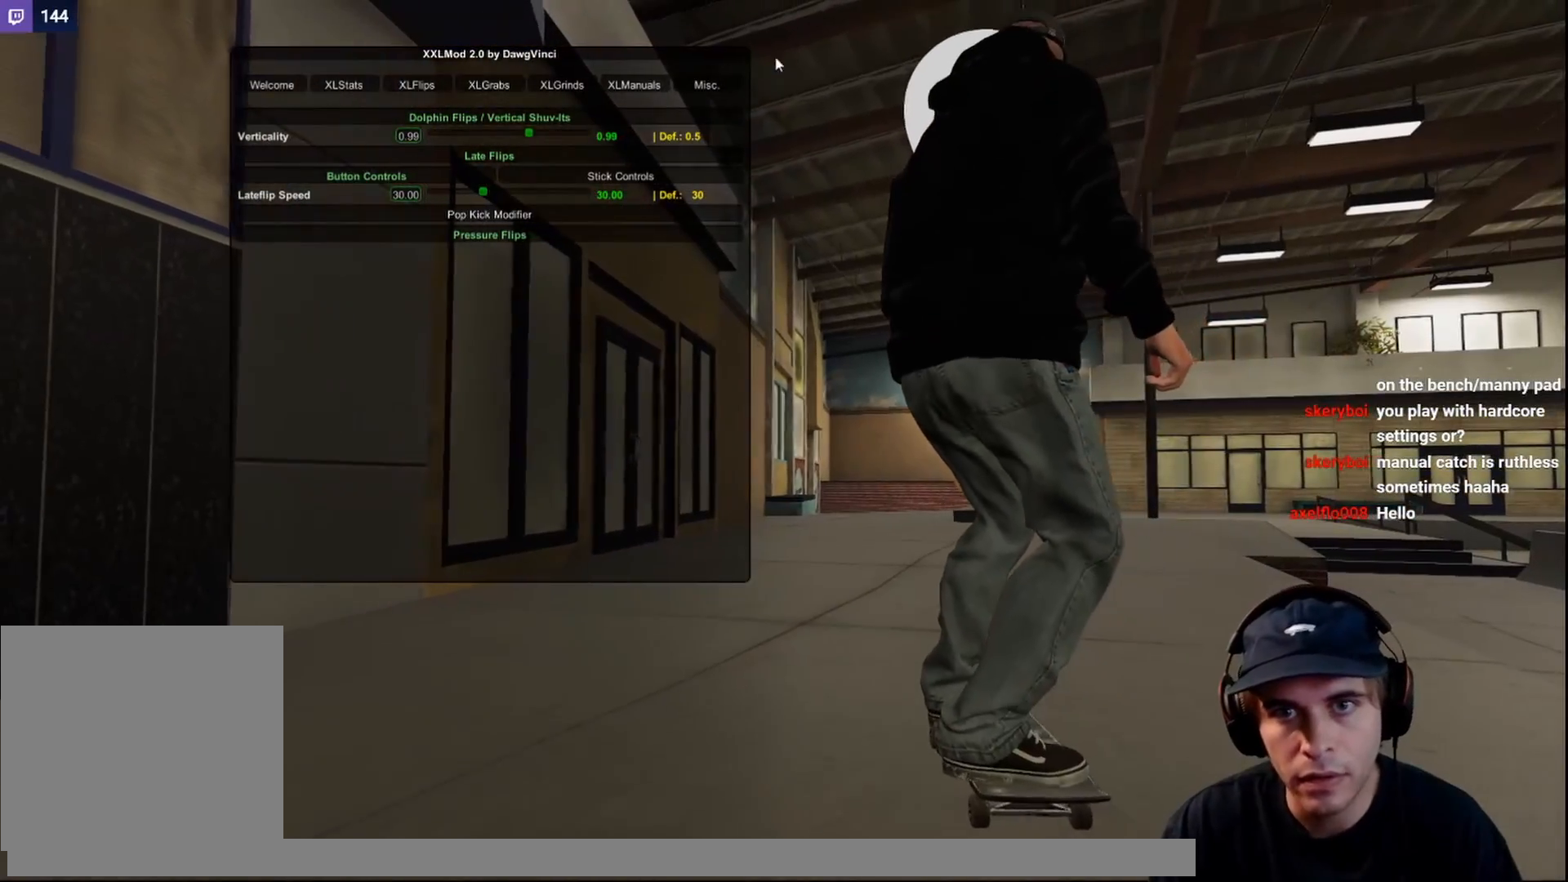
{"buttons": [], "left_stick": "center", "right_stick": "center", "events": []}
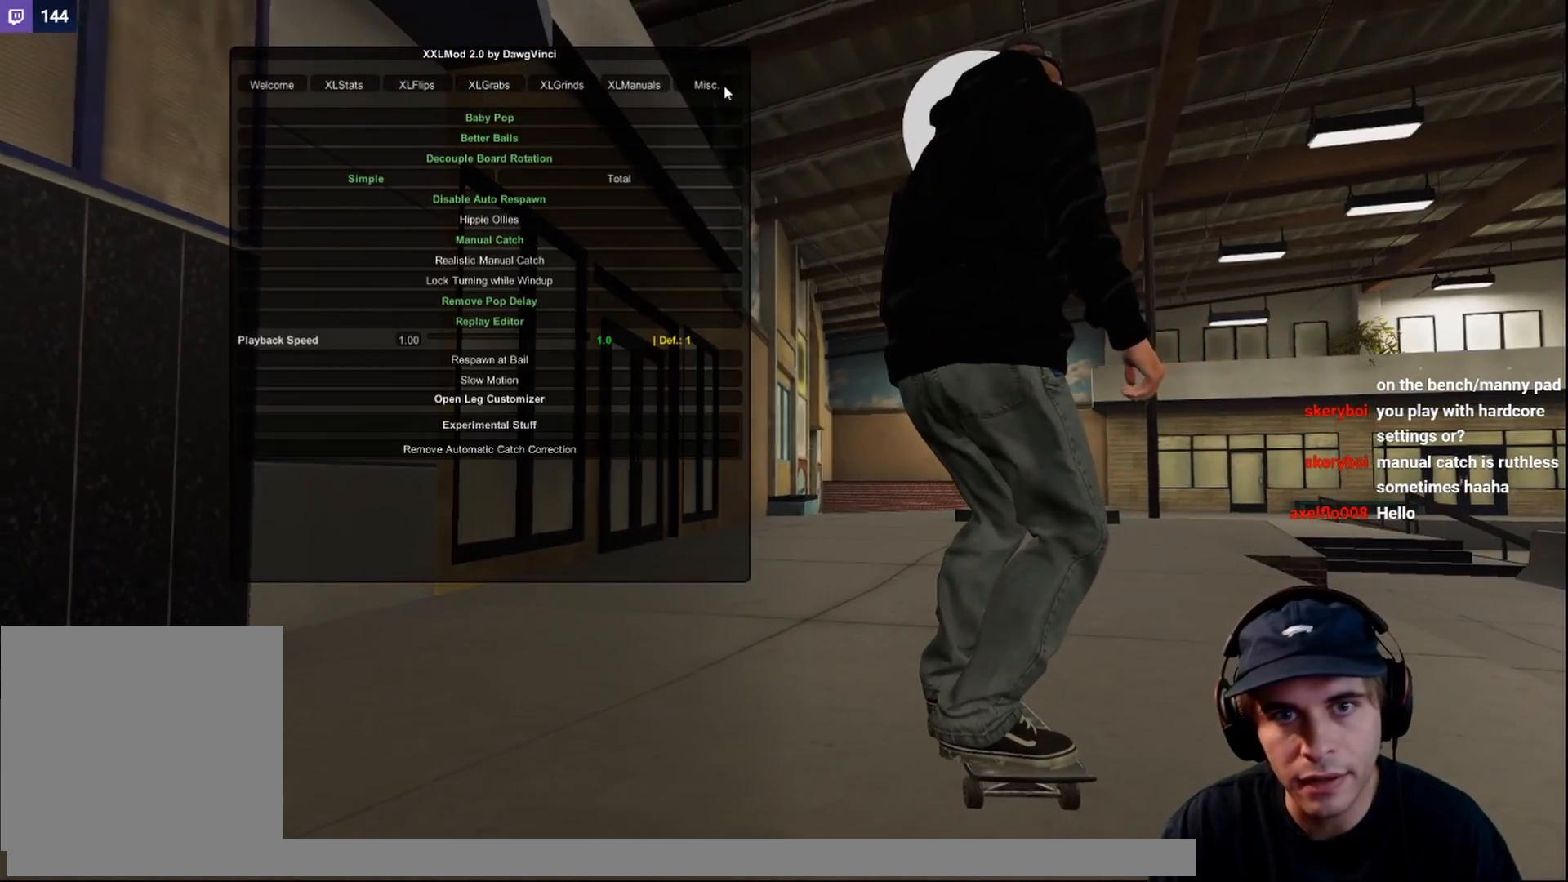
{"buttons": [], "left_stick": "center", "right_stick": "center", "events": []}
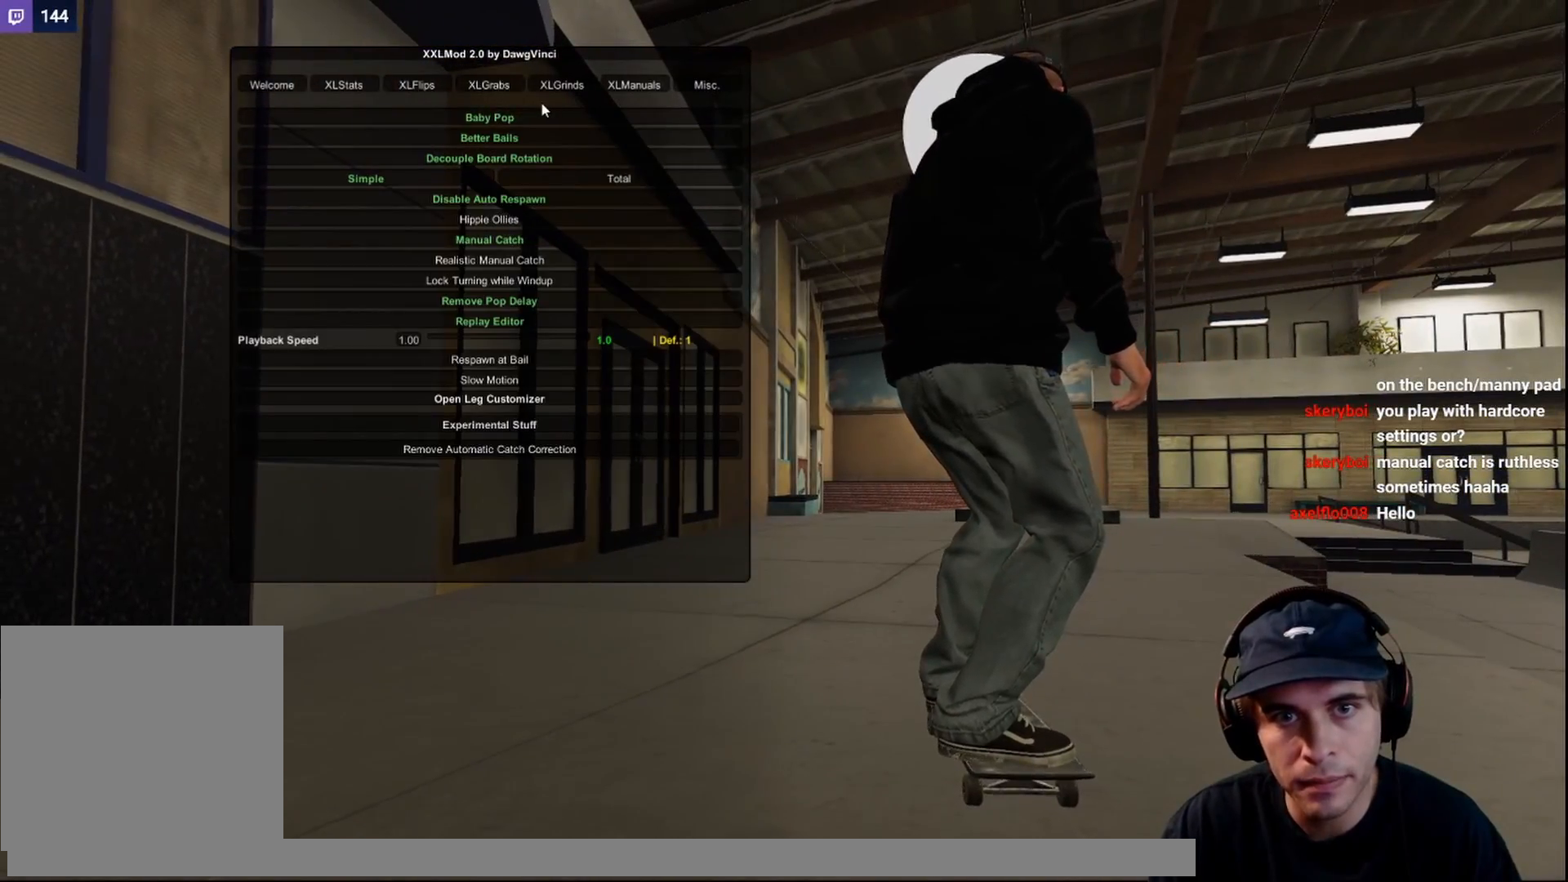
{"buttons": [], "left_stick": "center", "right_stick": "center", "events": []}
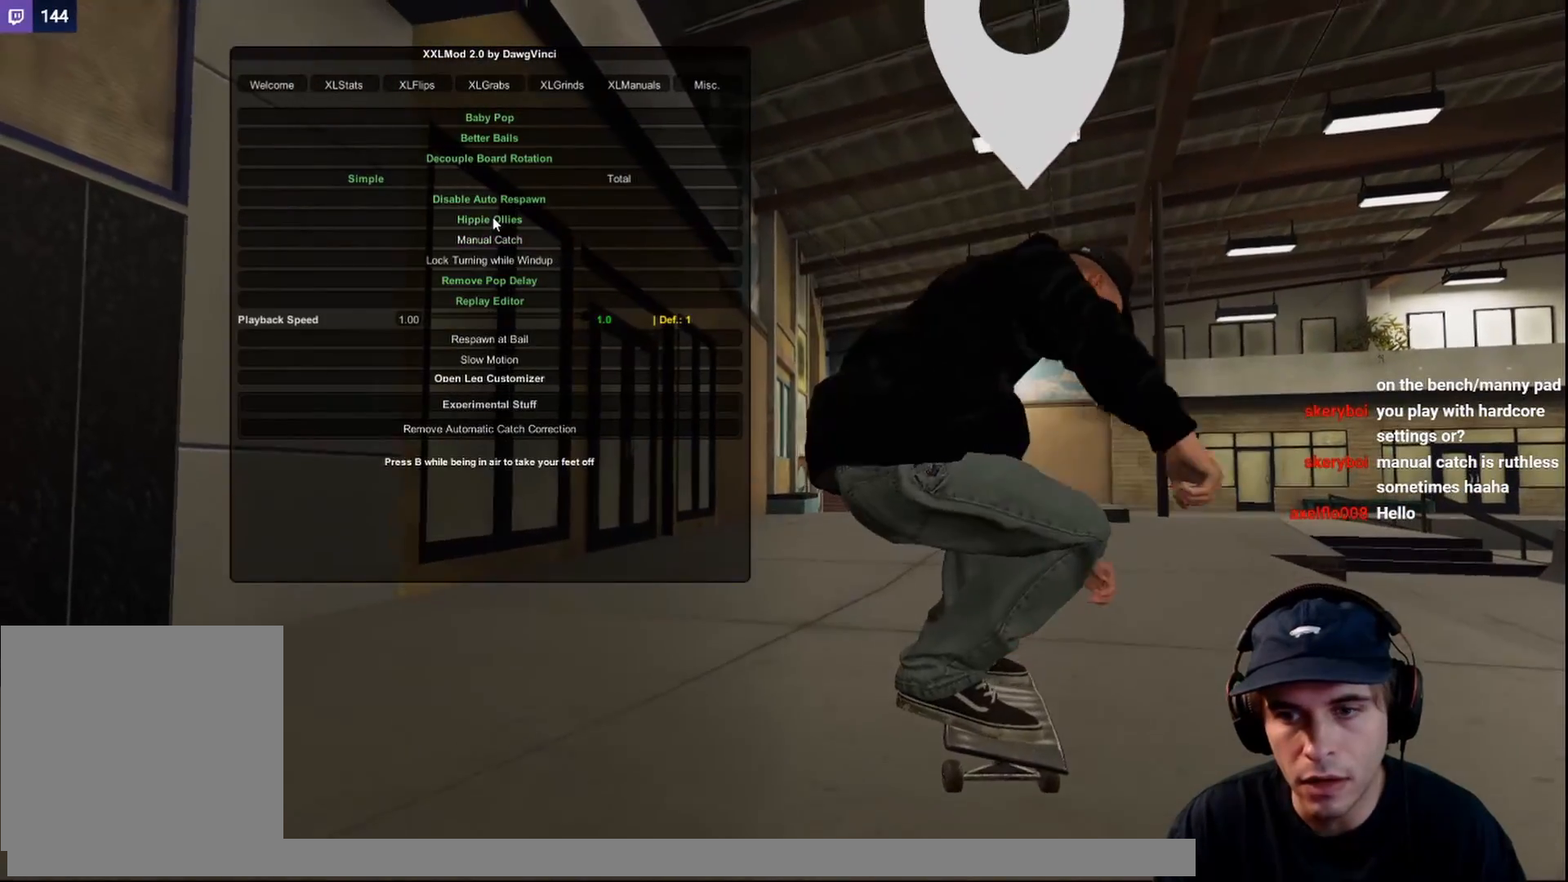
{"buttons": [], "left_stick": "center", "right_stick": "center", "events": []}
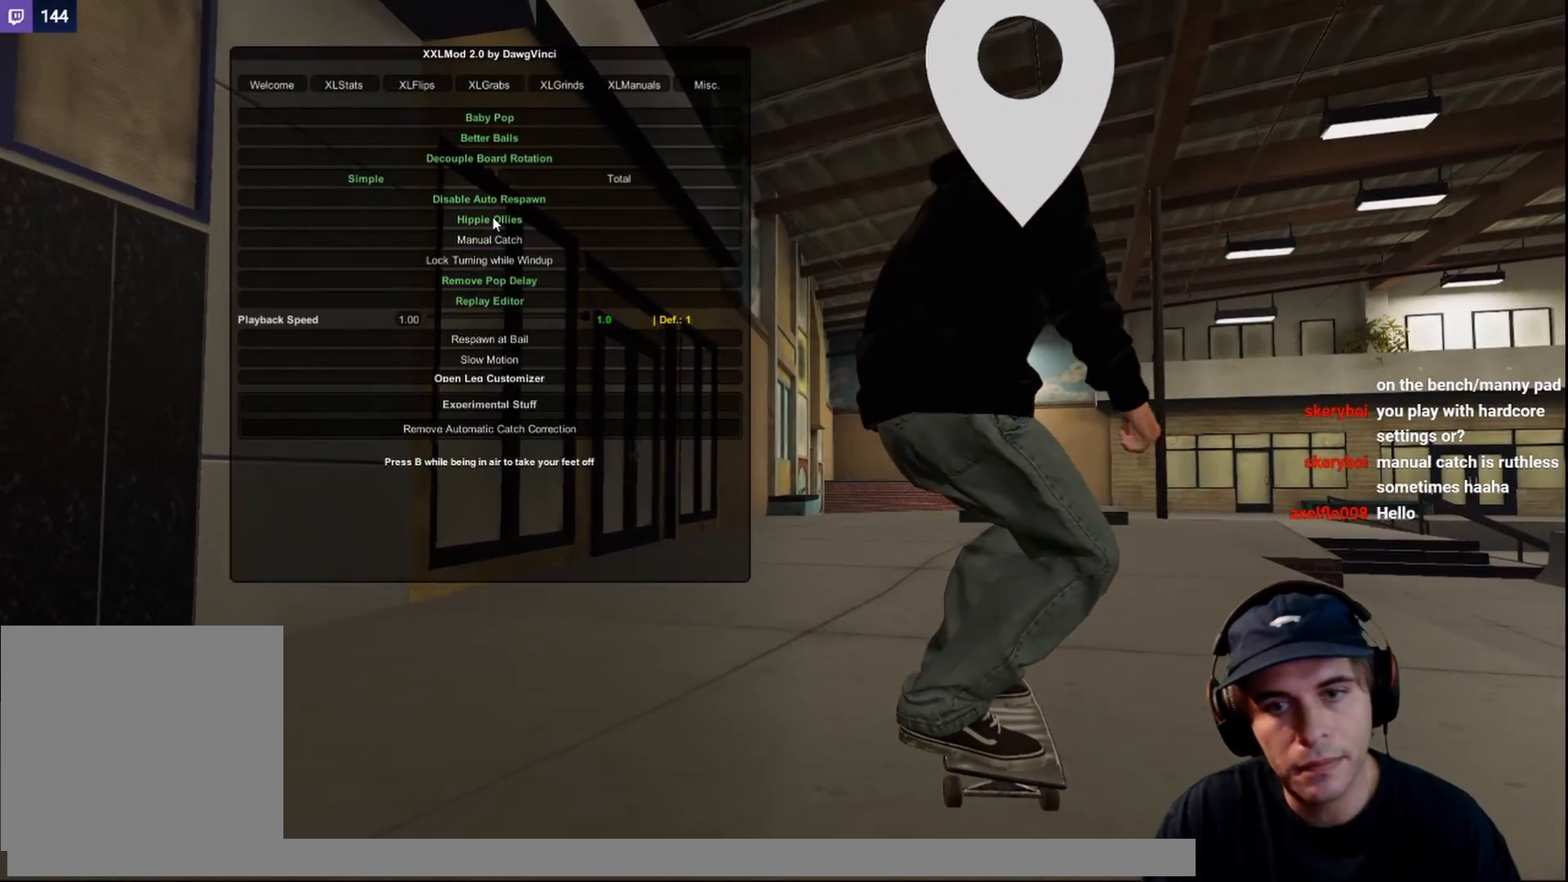
{"buttons": [], "left_stick": "center", "right_stick": "center", "events": []}
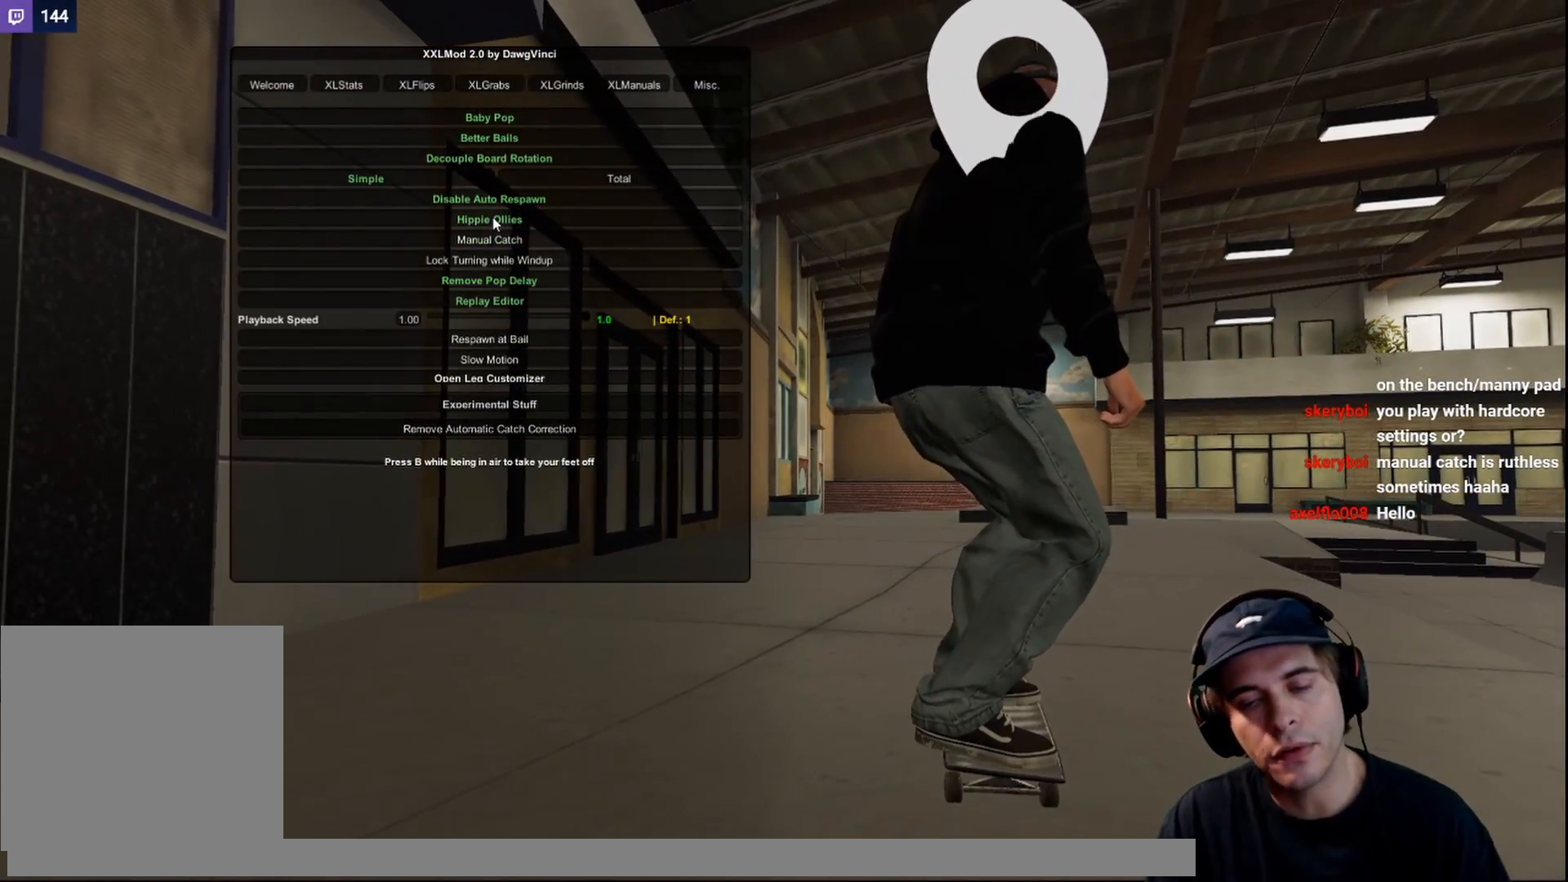
{"buttons": [], "left_stick": "up", "right_stick": "center", "events": [[500, "left_stick", "up"]]}
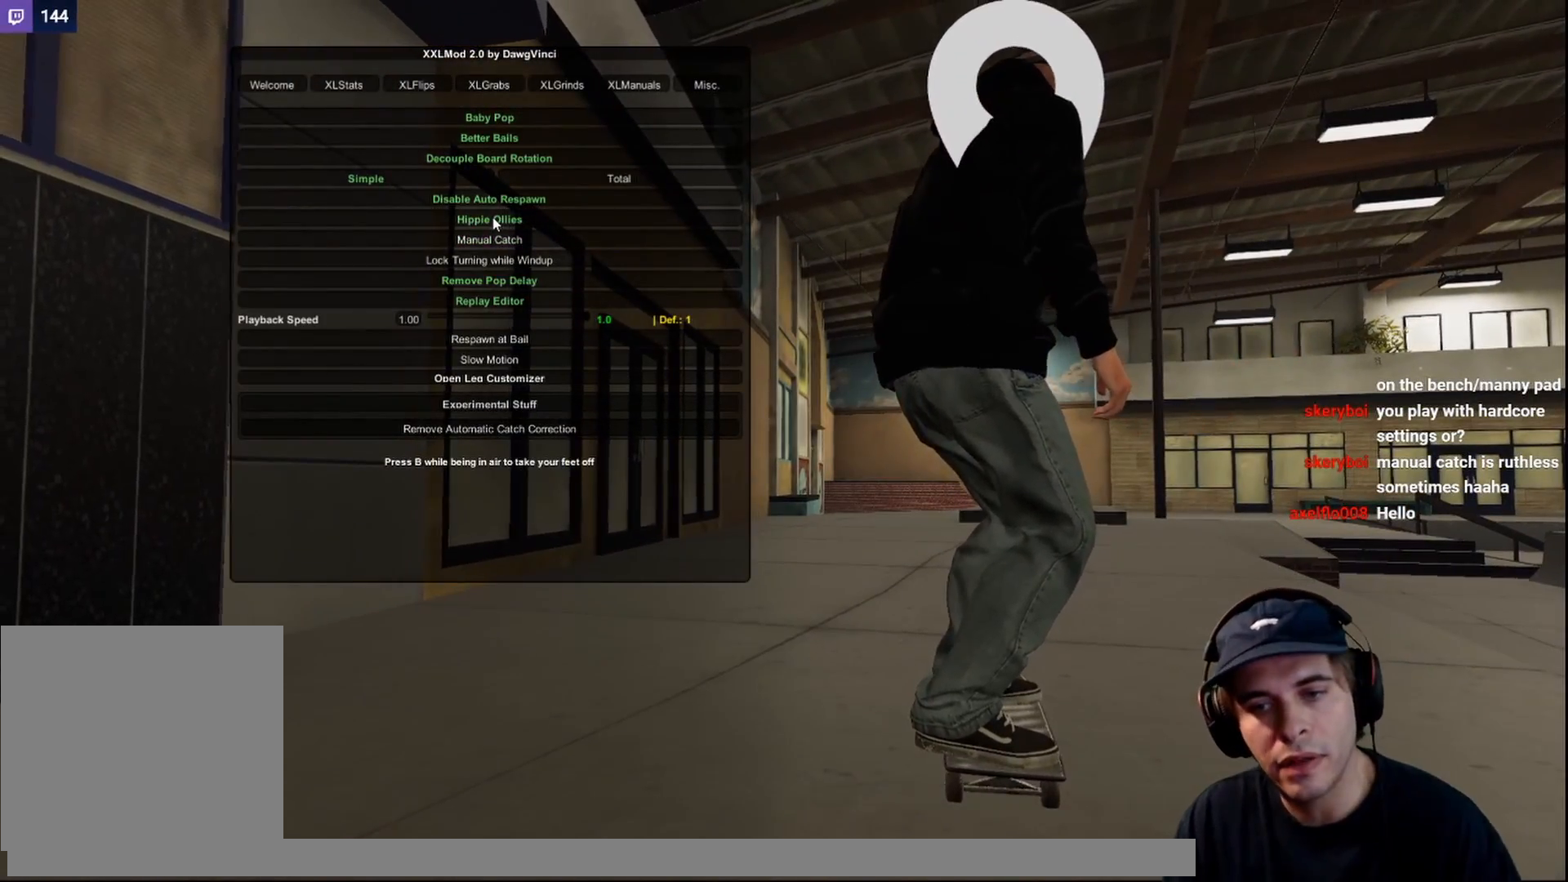
{"buttons": ["X"], "left_stick": "center", "right_stick": "center", "events": [[33, "right_stick", "up"], [250, "right_stick", "center"], [267, "left_stick", "center"], [317, "B", "down"], [417, "B", "up"], [500, "X", "down"]]}